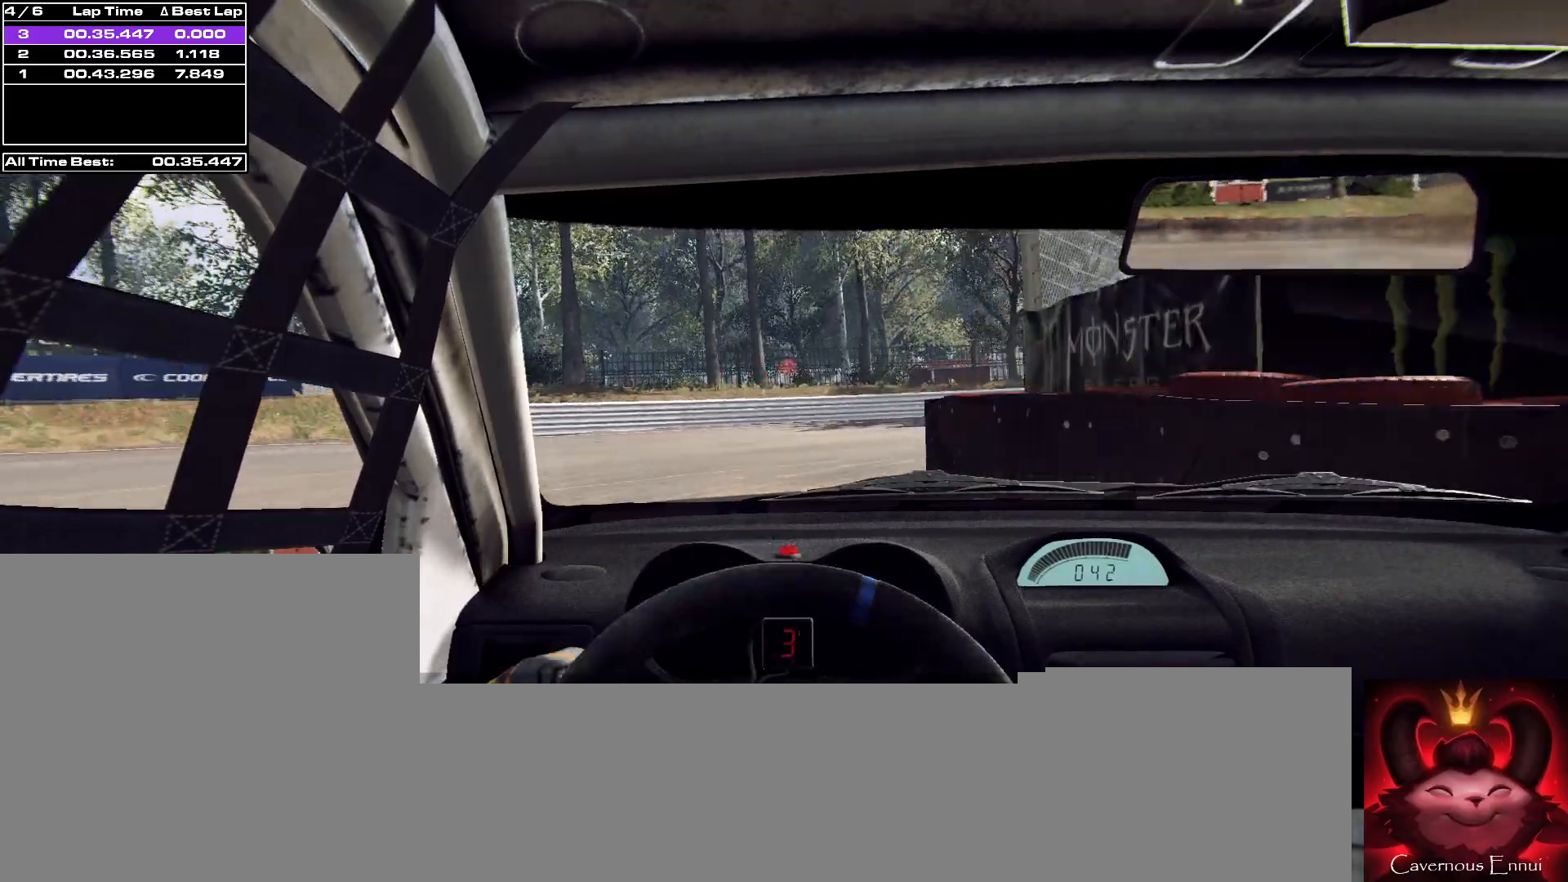
Gameplay with a controller (Xbox layout); each line is a JSON object with the inputs held at the frame after it. "events" lists button and stick changes between this image and that frame as [ms after this image, input, new state], when the widget could be followed in between.
{"buttons": [], "left_stick": "right", "right_stick": "up", "events": [[133, "left_stick", "right"], [233, "R1", "down"], [300, "R1", "up"]]}
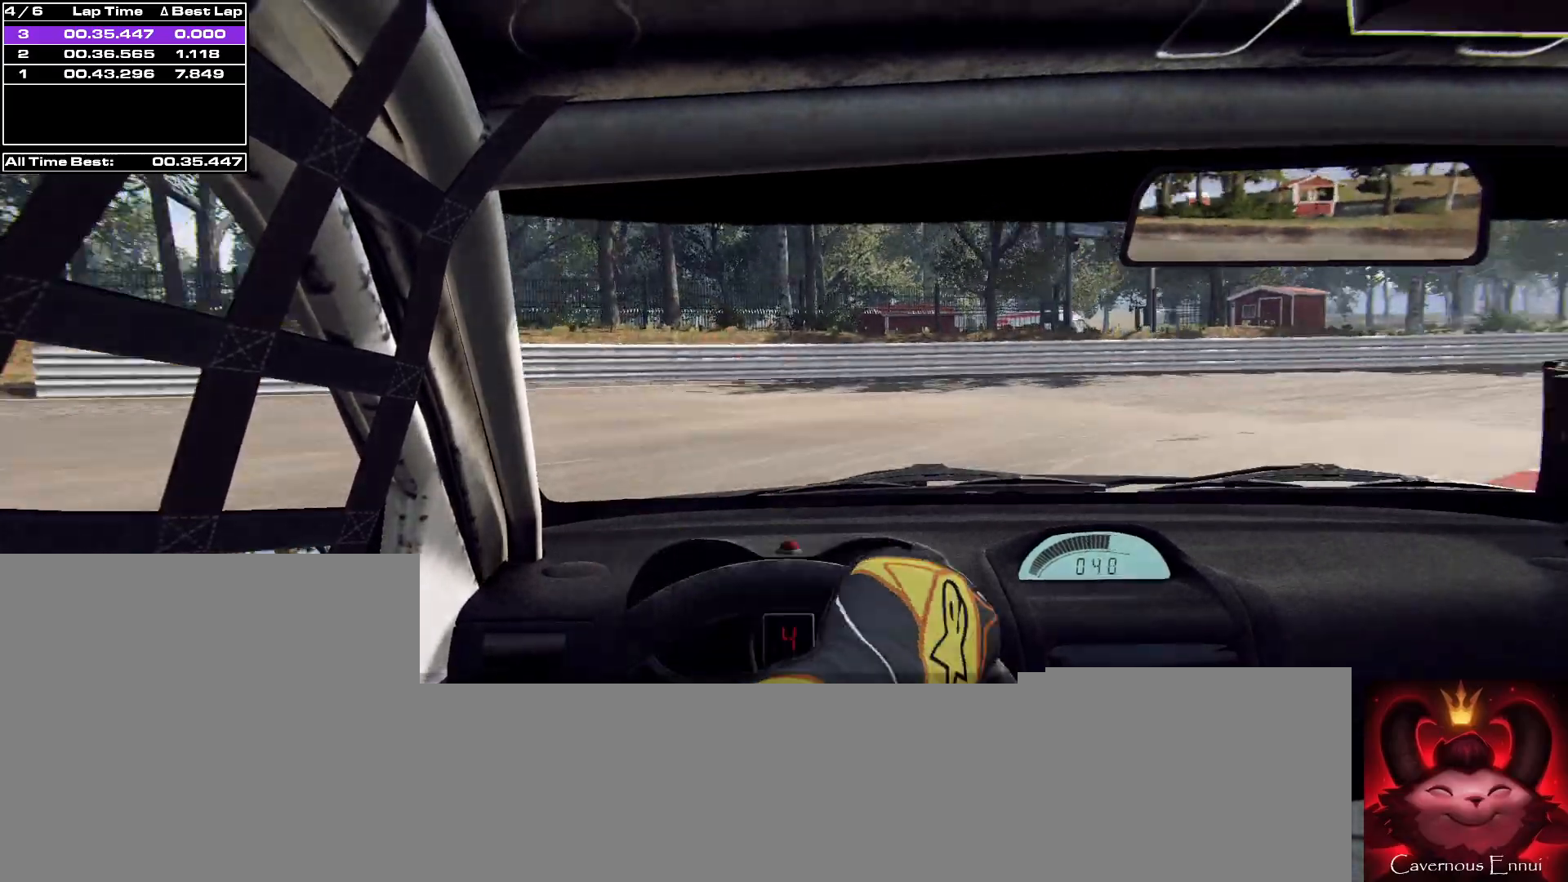
{"buttons": [], "left_stick": "right", "right_stick": "up", "events": []}
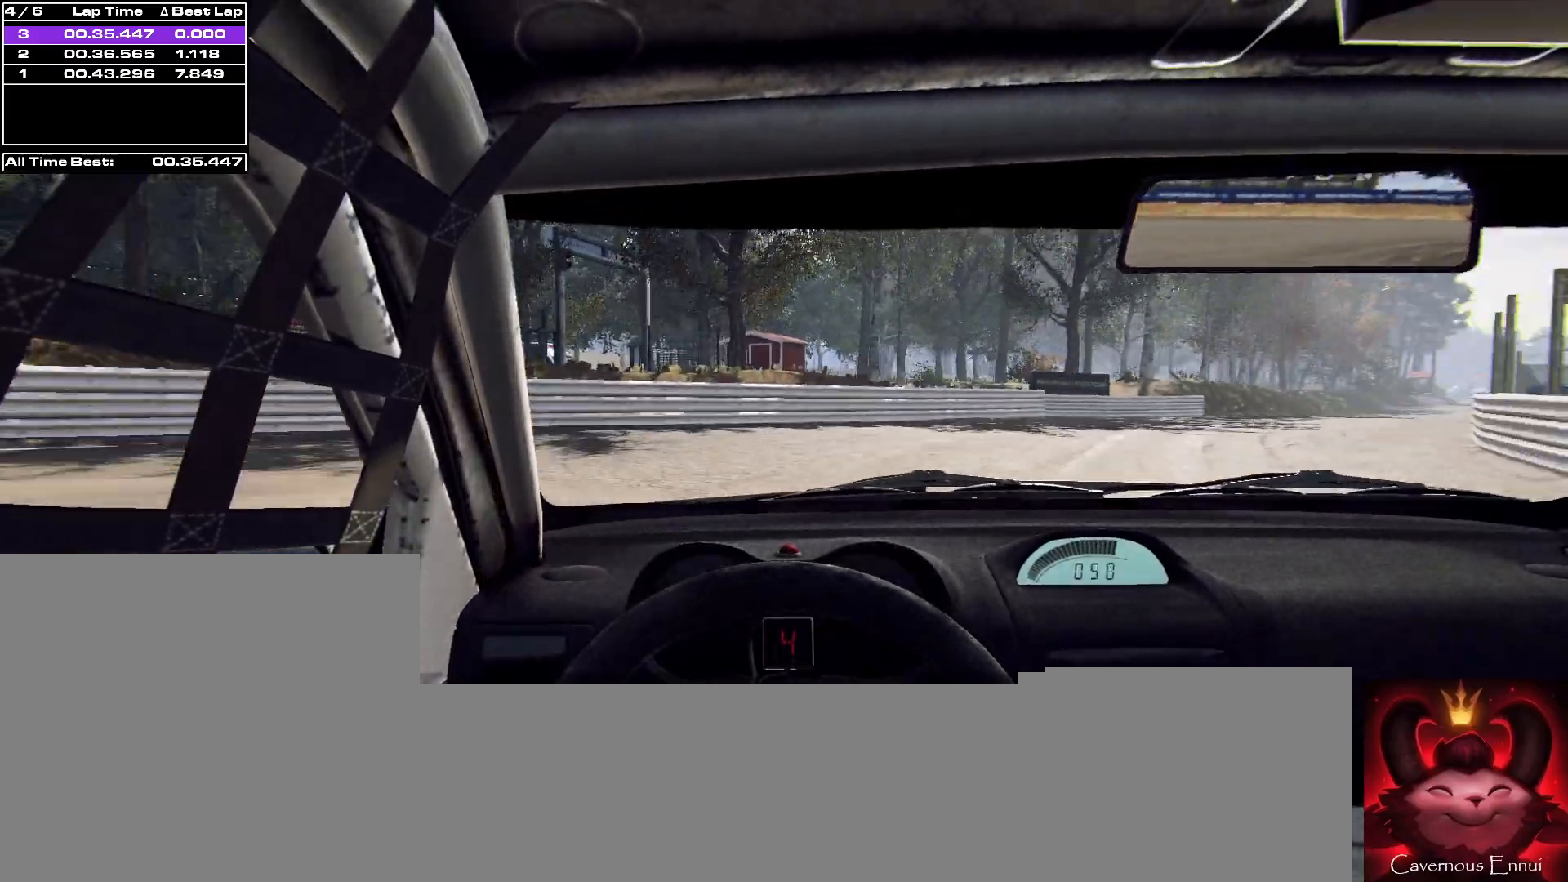
{"buttons": [], "left_stick": "right", "right_stick": "up", "events": []}
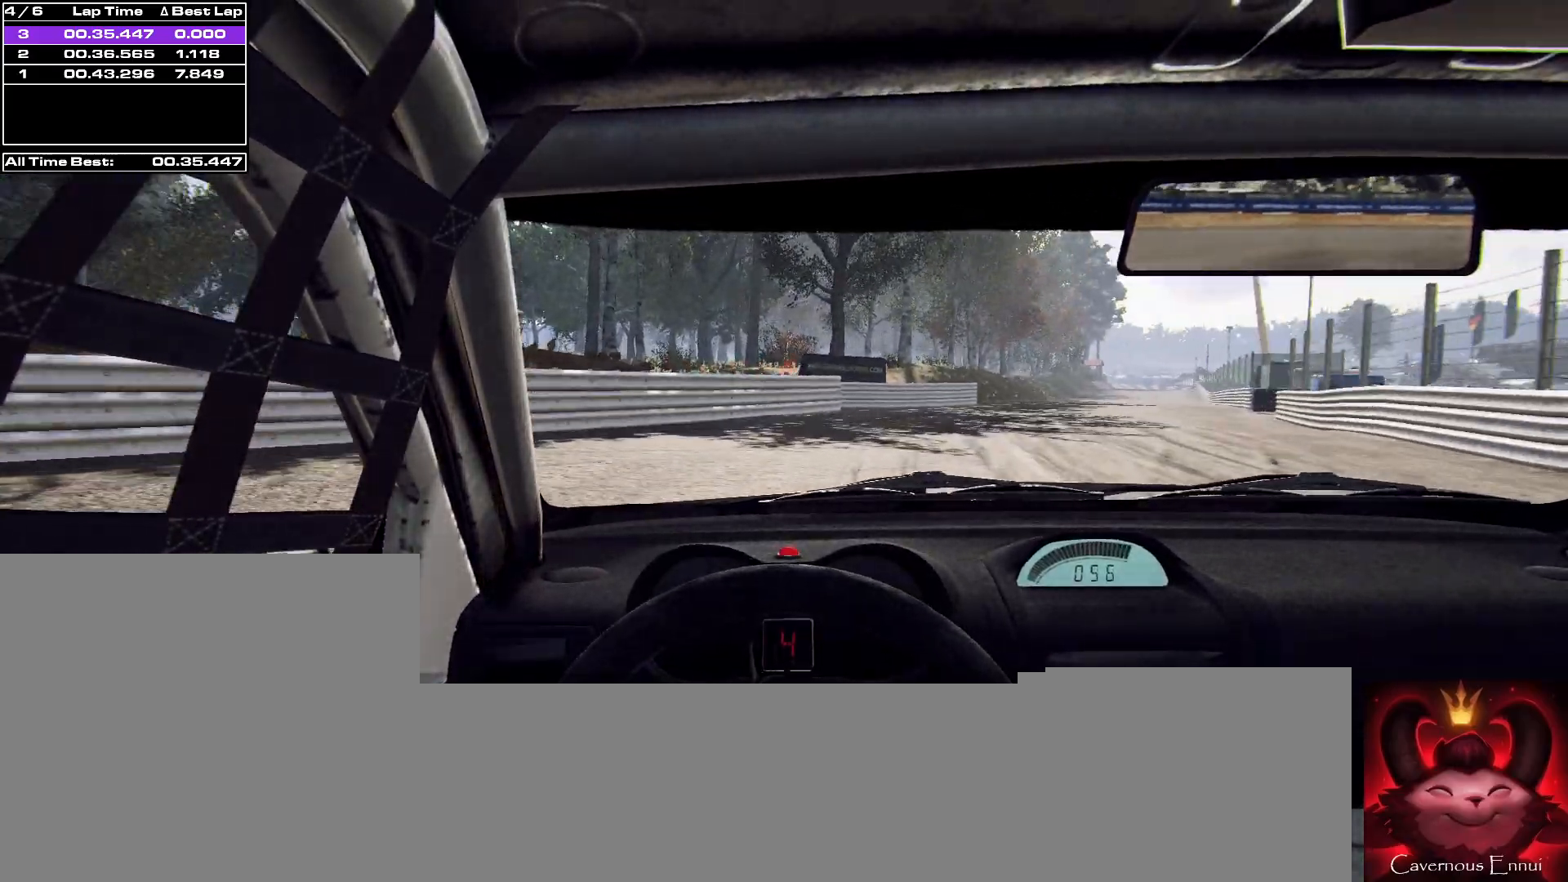
{"buttons": [], "left_stick": "center", "right_stick": "up", "events": [[167, "R1", "down"], [233, "R1", "up"], [433, "left_stick", "center"]]}
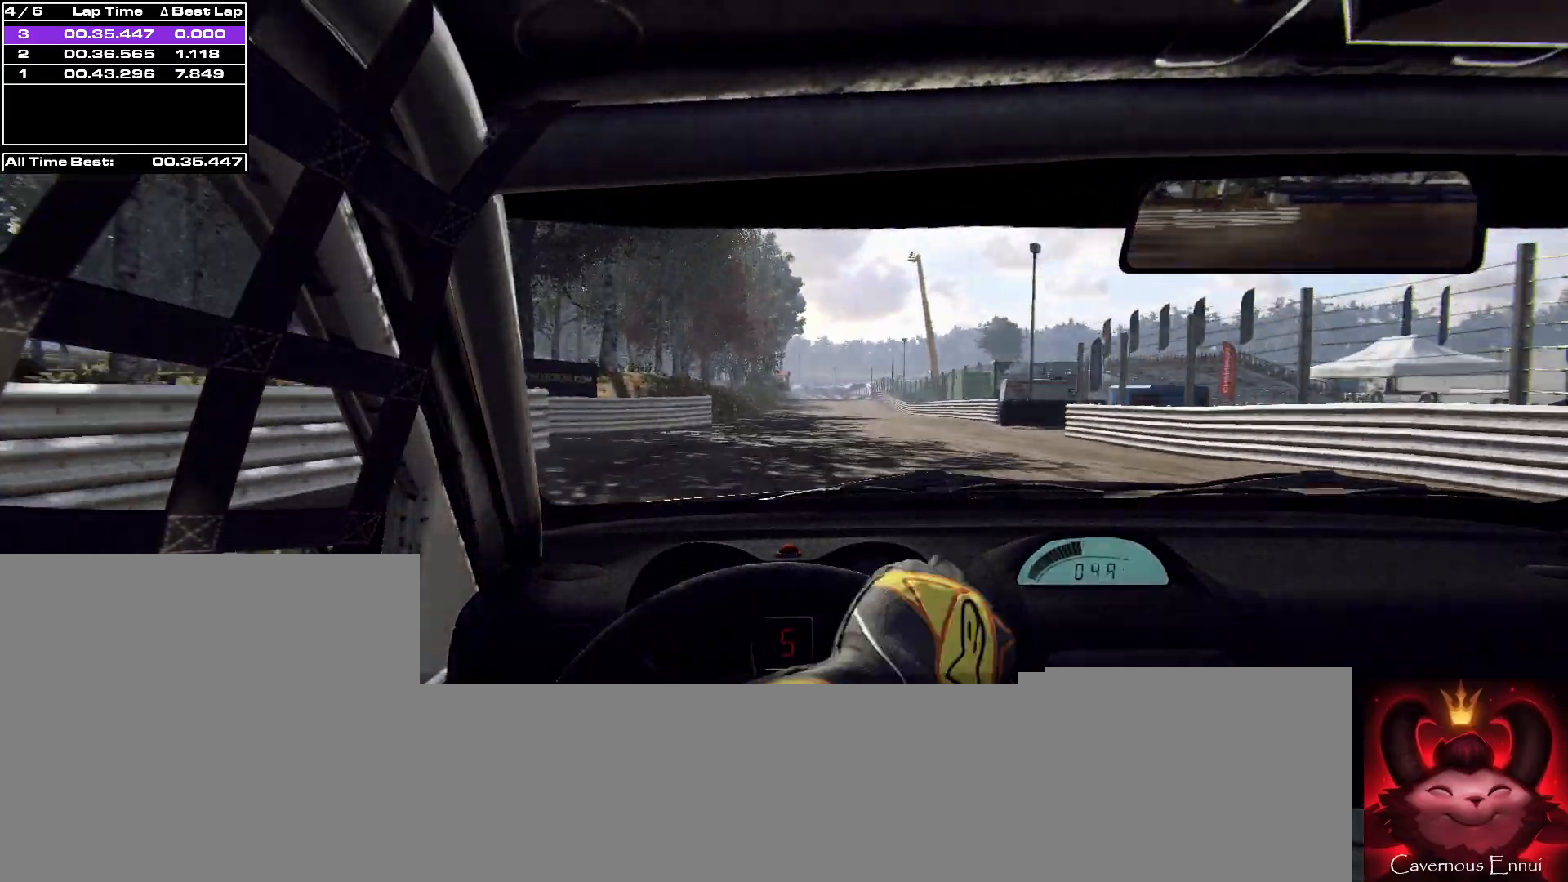
{"buttons": [], "left_stick": "center", "right_stick": "up", "events": [[167, "left_stick", "left"], [333, "left_stick", "center"]]}
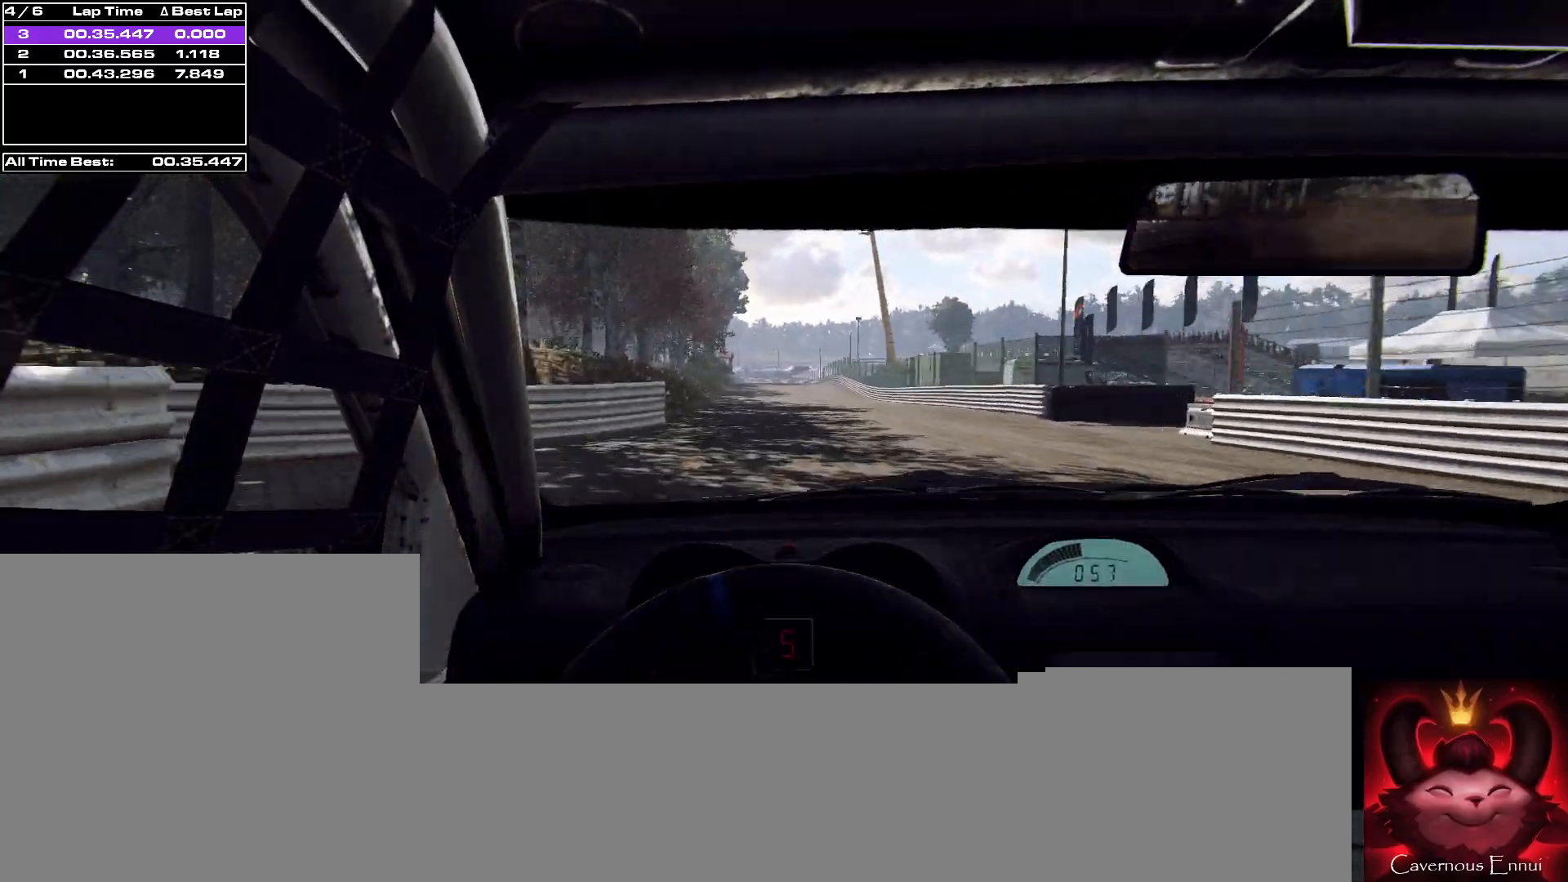
{"buttons": [], "left_stick": "center", "right_stick": "up", "events": [[67, "left_stick", "right"], [333, "left_stick", "center"]]}
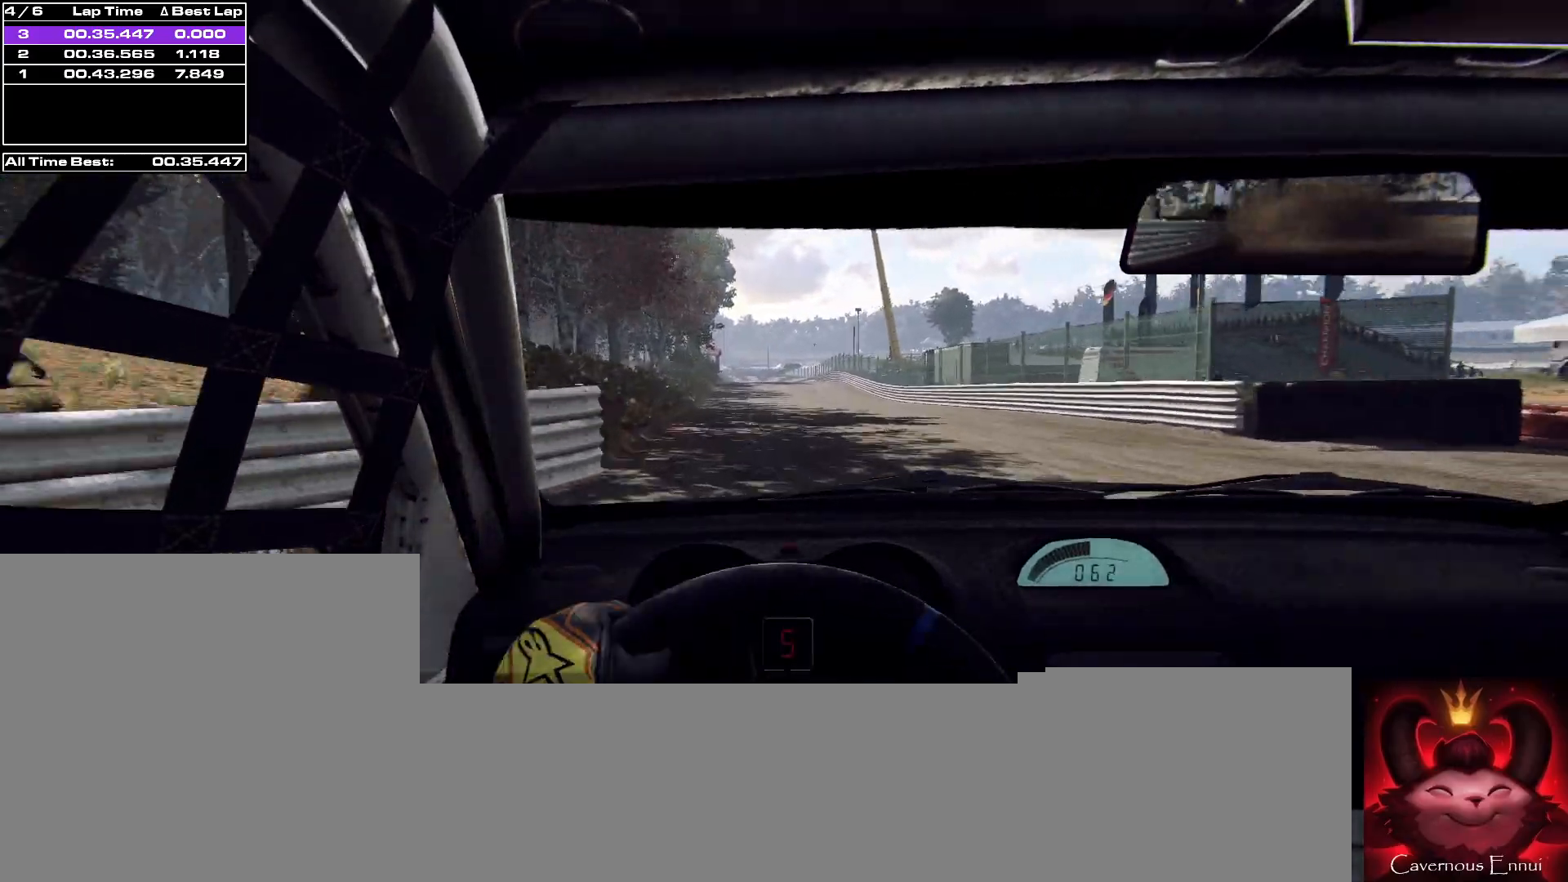
{"buttons": [], "left_stick": "down-left", "right_stick": "up", "events": [[400, "left_stick", "down-left"]]}
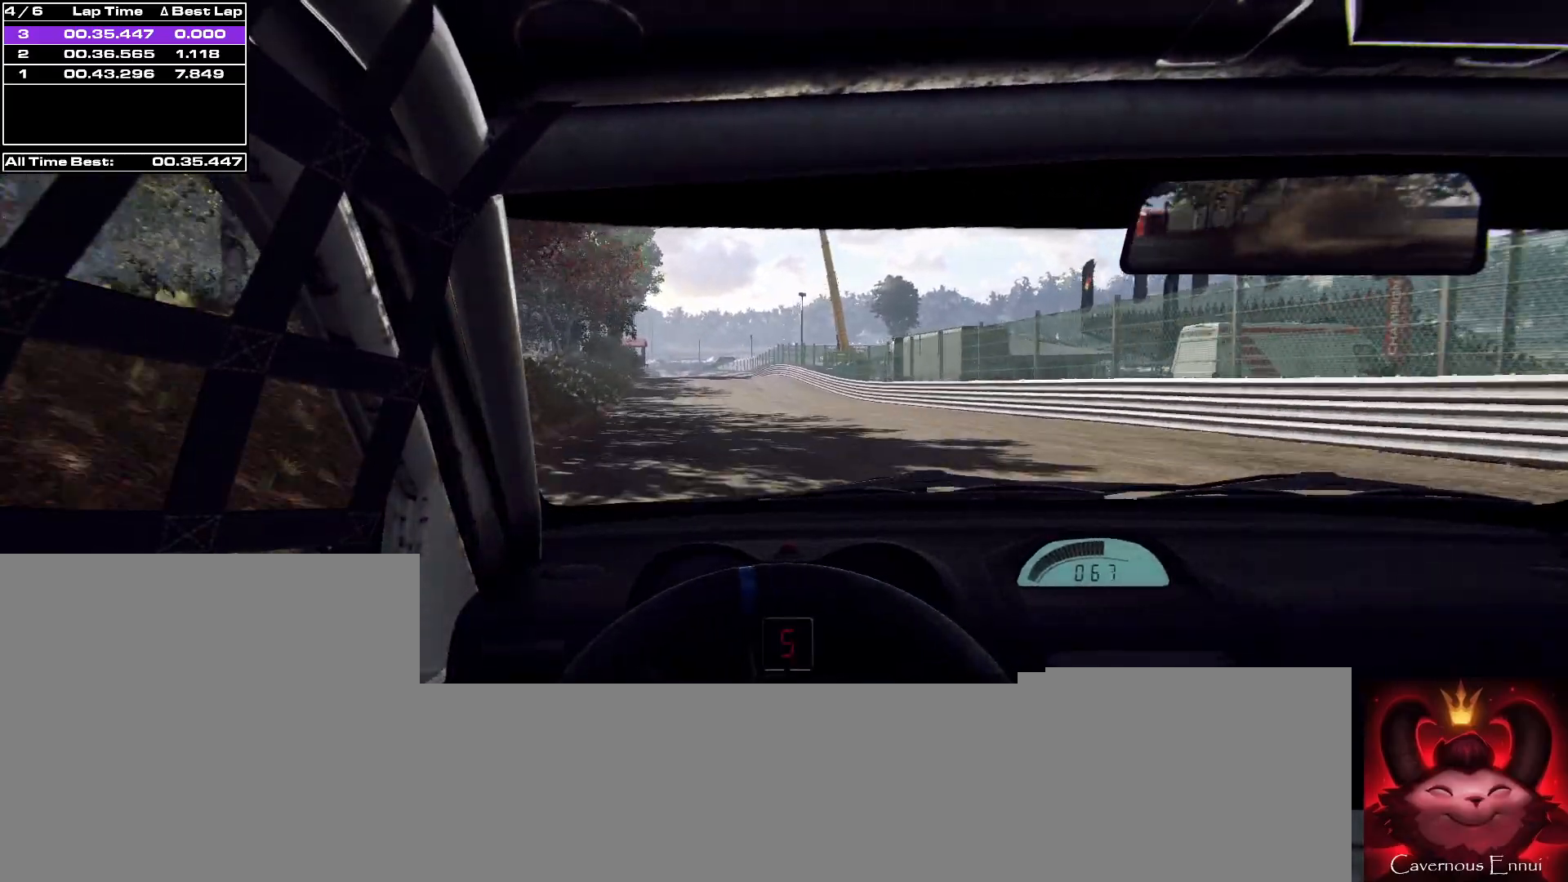
{"buttons": [], "left_stick": "center", "right_stick": "up", "events": [[33, "left_stick", "center"]]}
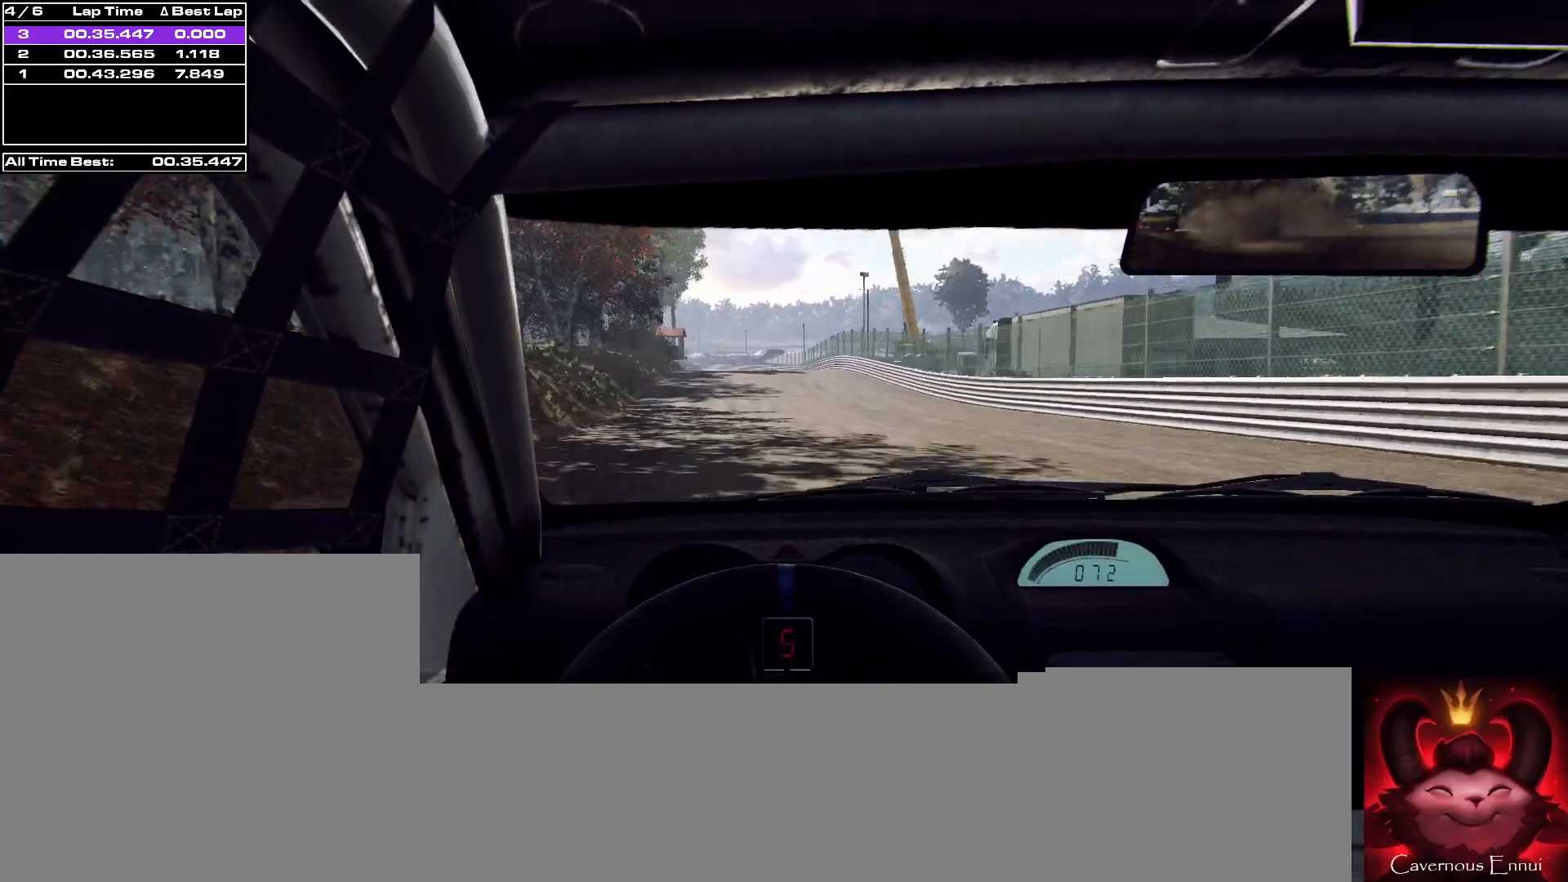
{"buttons": [], "left_stick": "center", "right_stick": "up", "events": []}
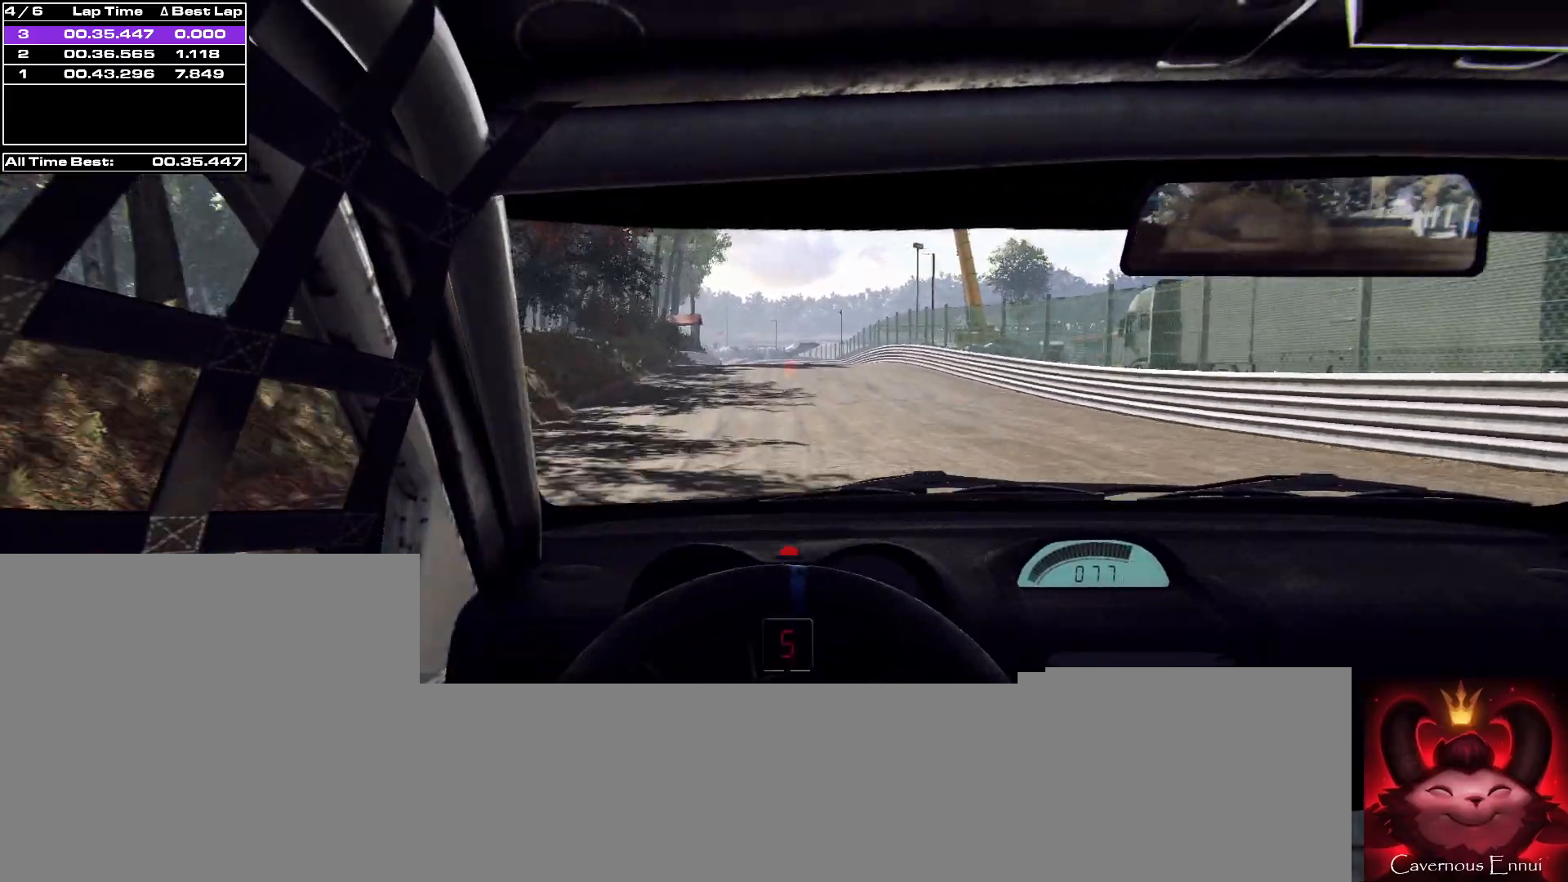
{"buttons": [], "left_stick": "center", "right_stick": "up", "events": [[267, "R1", "down"], [333, "R1", "up"]]}
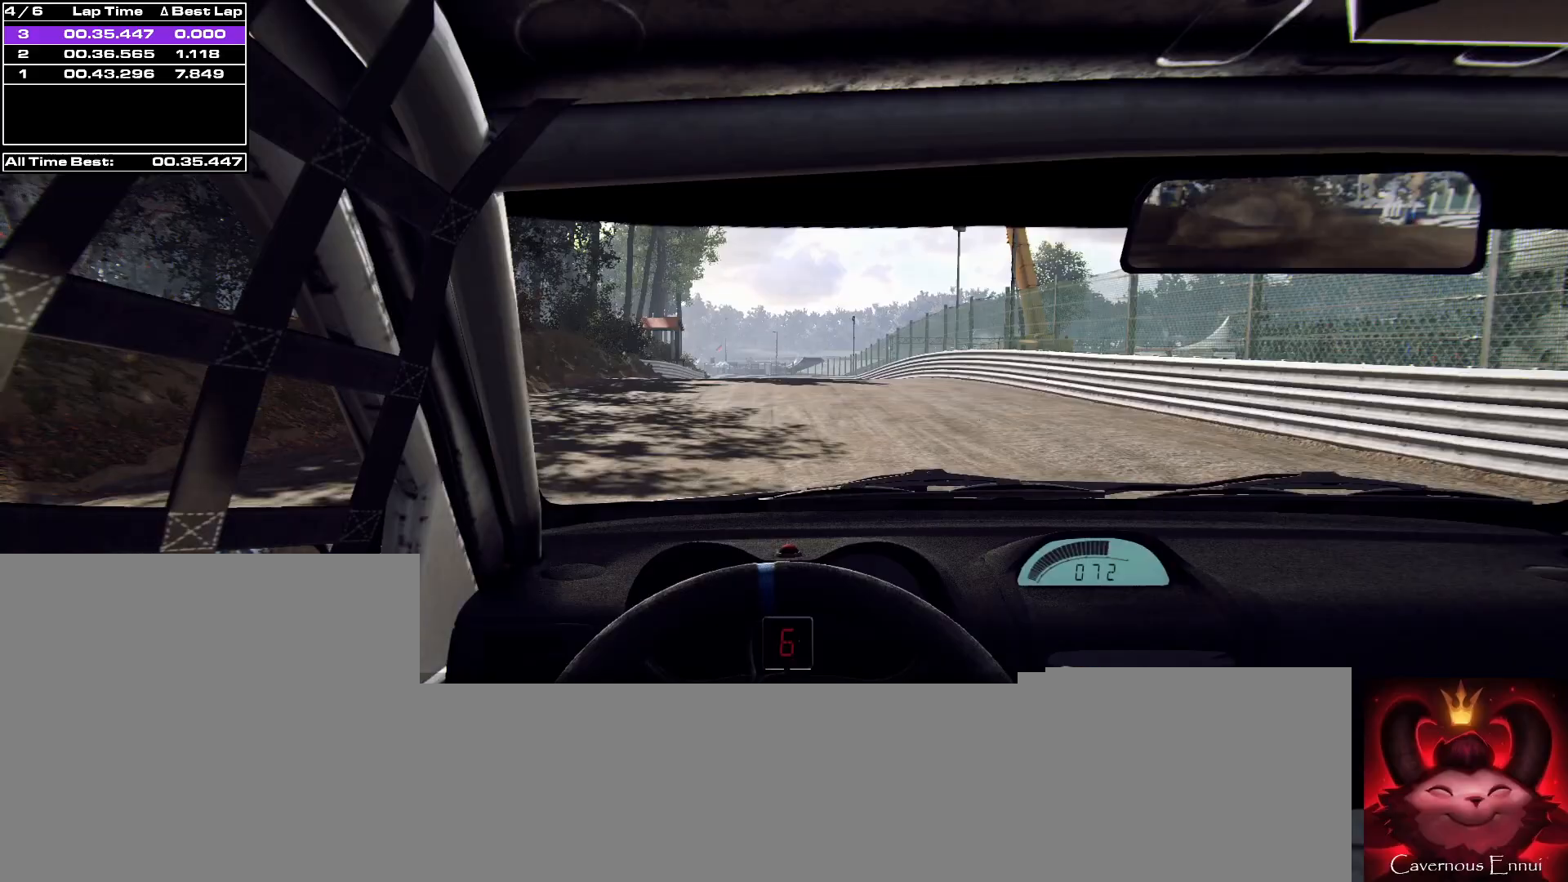
{"buttons": [], "left_stick": "center", "right_stick": "up", "events": [[67, "left_stick", "left"], [200, "left_stick", "center"]]}
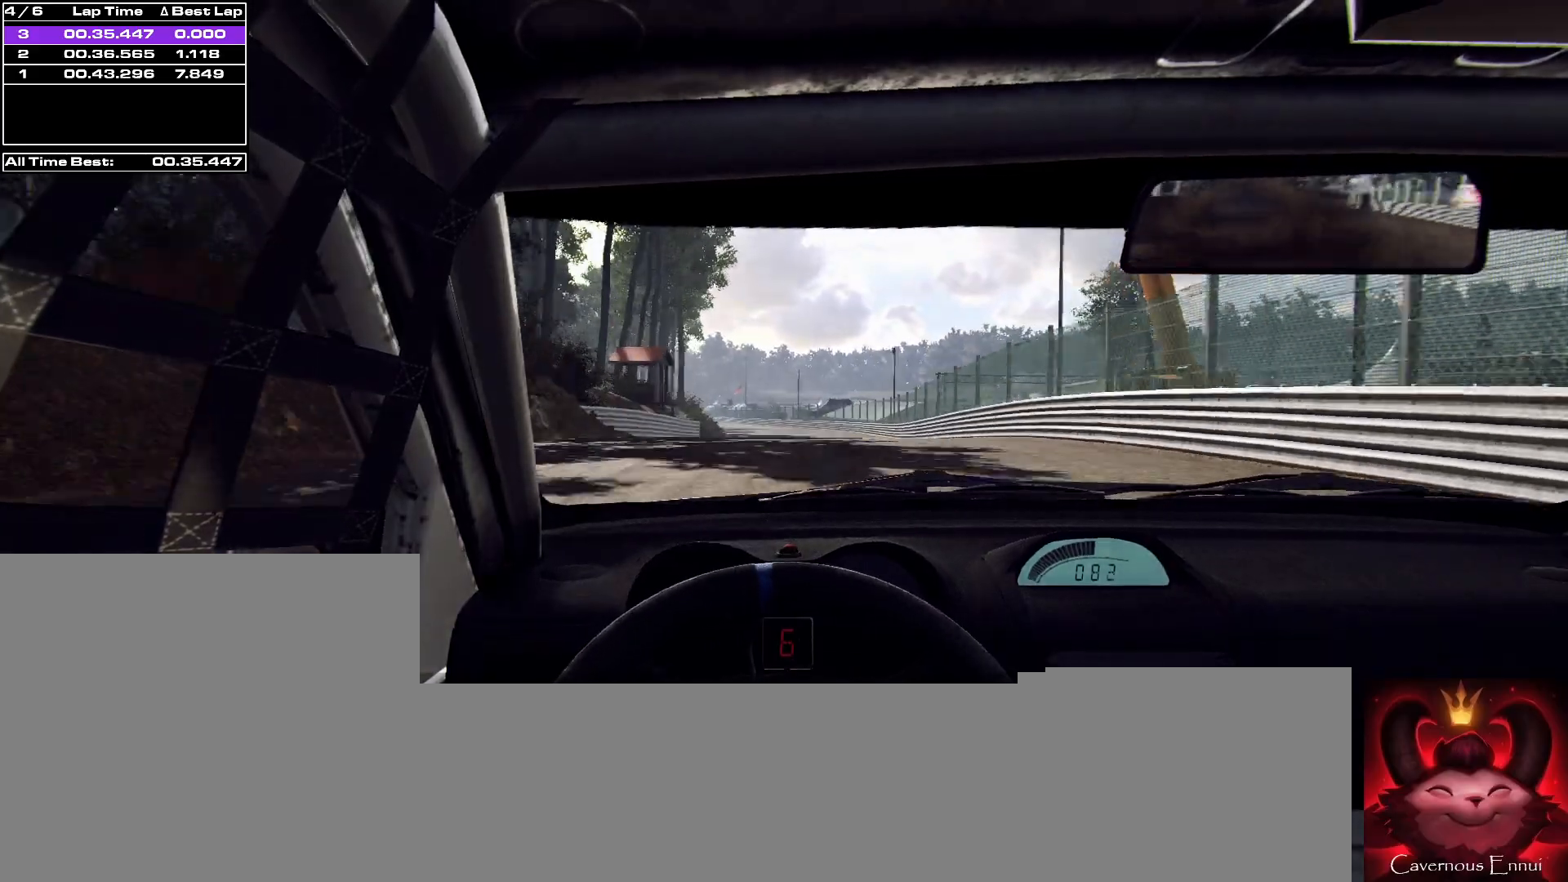
{"buttons": [], "left_stick": "center", "right_stick": "up", "events": [[233, "left_stick", "left"], [333, "left_stick", "center"]]}
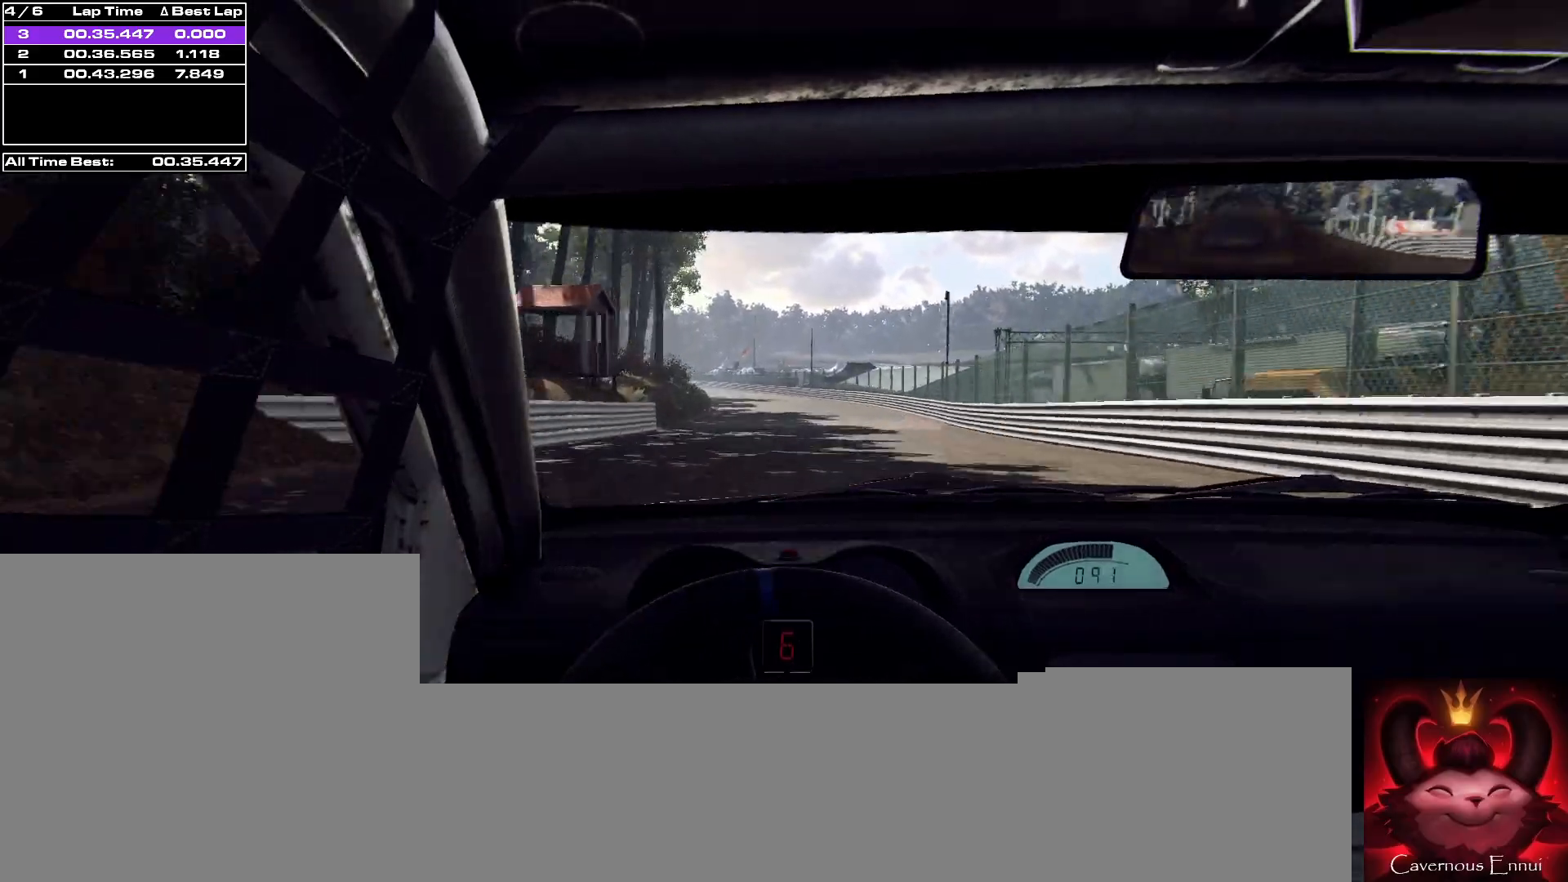
{"buttons": [], "left_stick": "left", "right_stick": "up", "events": [[100, "left_stick", "down-left"], [233, "left_stick", "center"], [400, "left_stick", "left"]]}
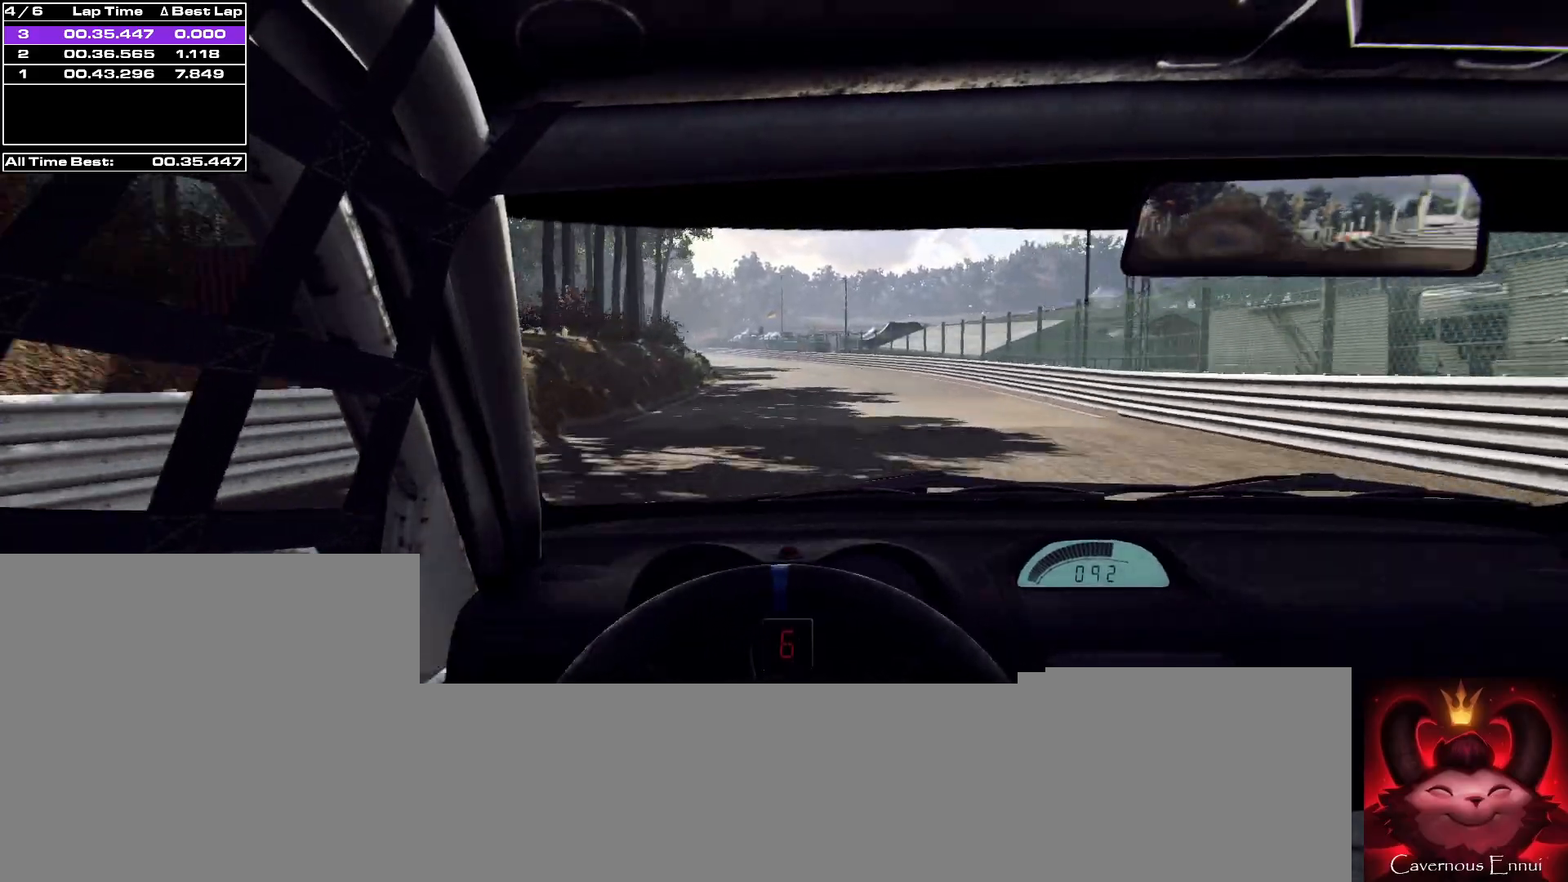
{"buttons": [], "left_stick": "left", "right_stick": "up", "events": [[33, "left_stick", "center"], [500, "left_stick", "left"]]}
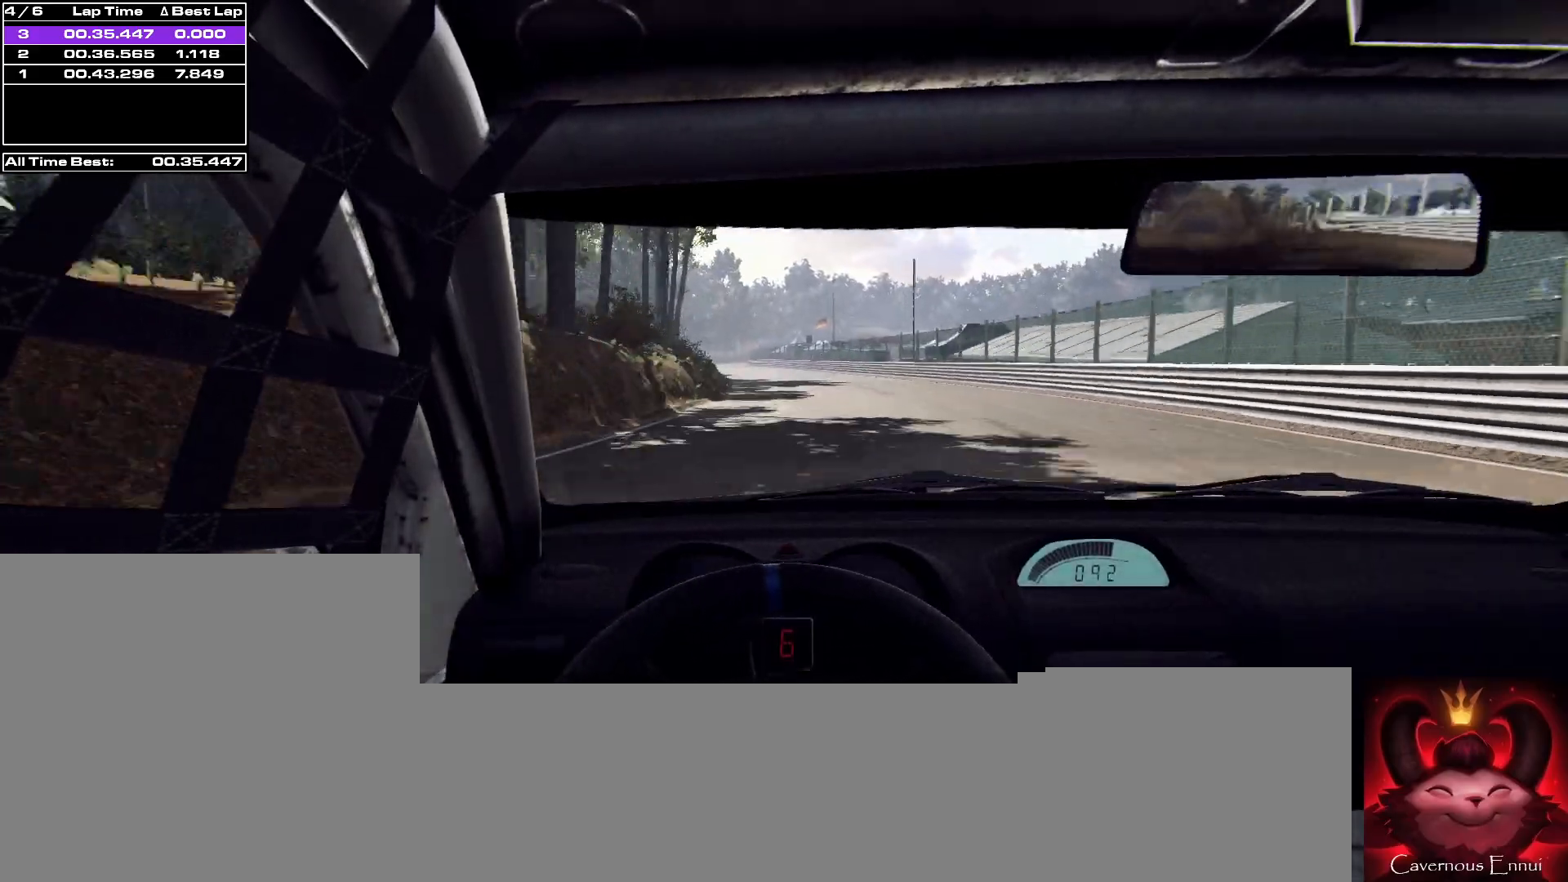
{"buttons": [], "left_stick": "center", "right_stick": "up", "events": [[200, "left_stick", "center"]]}
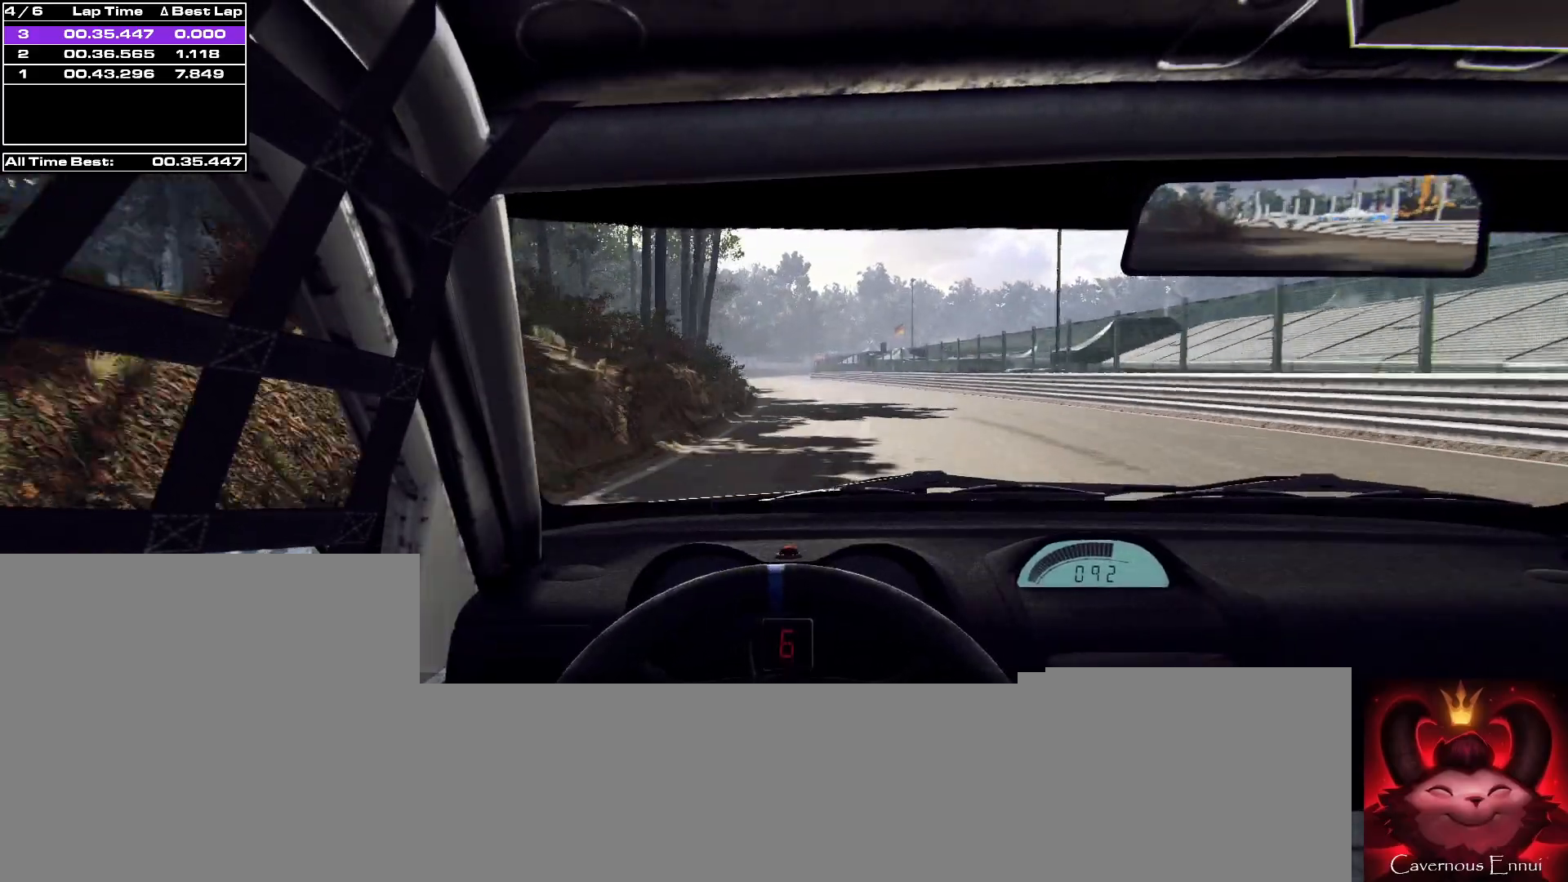
{"buttons": [], "left_stick": "center", "right_stick": "up", "events": [[167, "left_stick", "down-left"], [300, "left_stick", "center"]]}
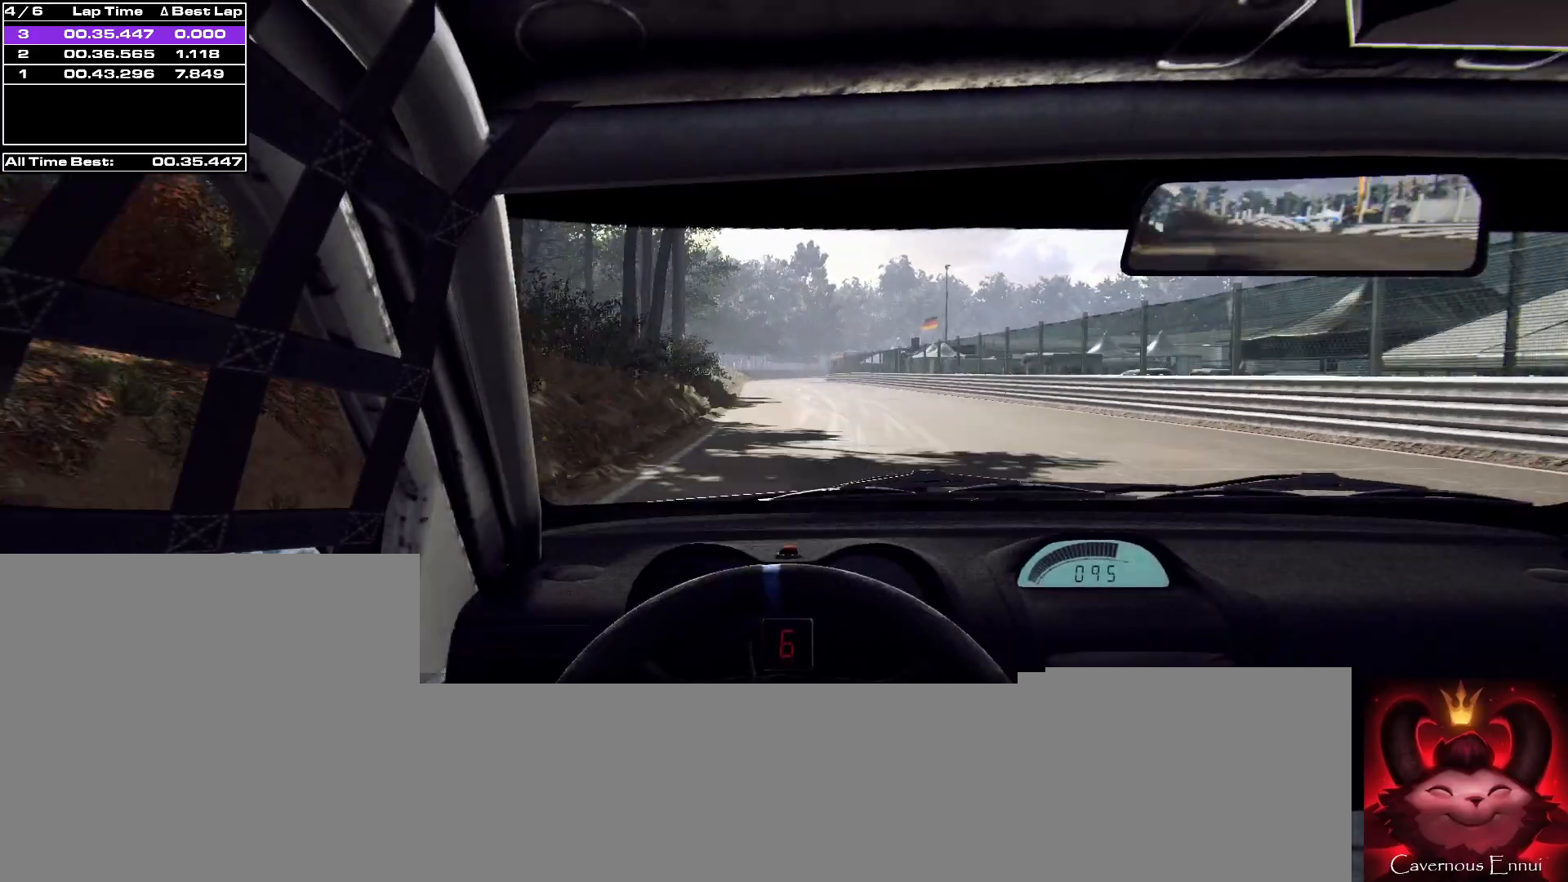
{"buttons": [], "left_stick": "center", "right_stick": "up", "events": [[33, "left_stick", "left"], [167, "left_stick", "center"], [333, "left_stick", "left"], [467, "left_stick", "center"]]}
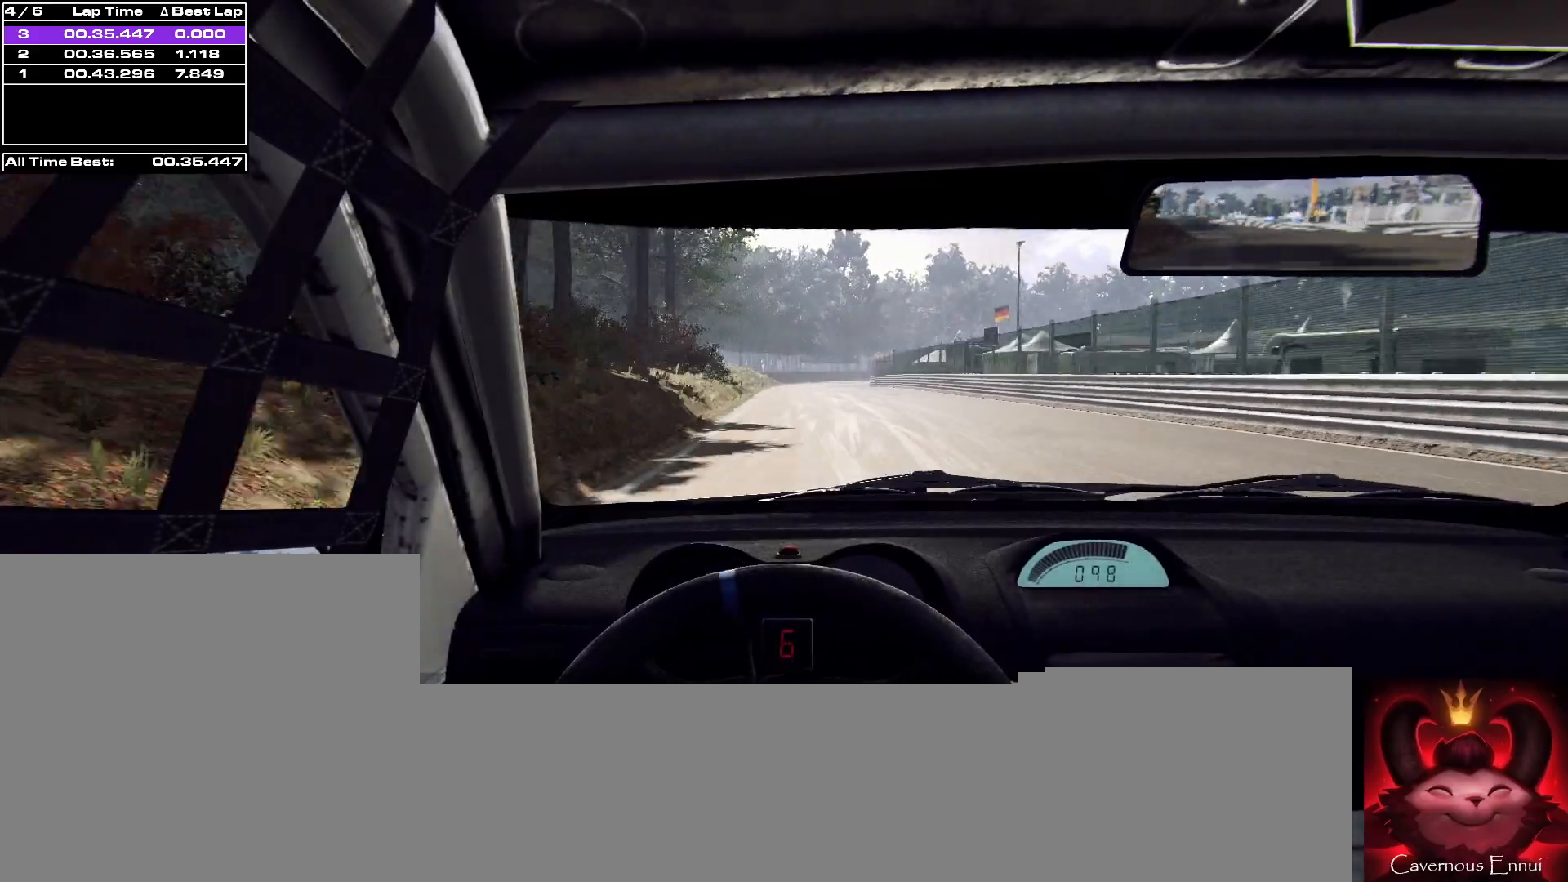
{"buttons": [], "left_stick": "center", "right_stick": "up", "events": [[300, "left_stick", "right"], [433, "left_stick", "center"]]}
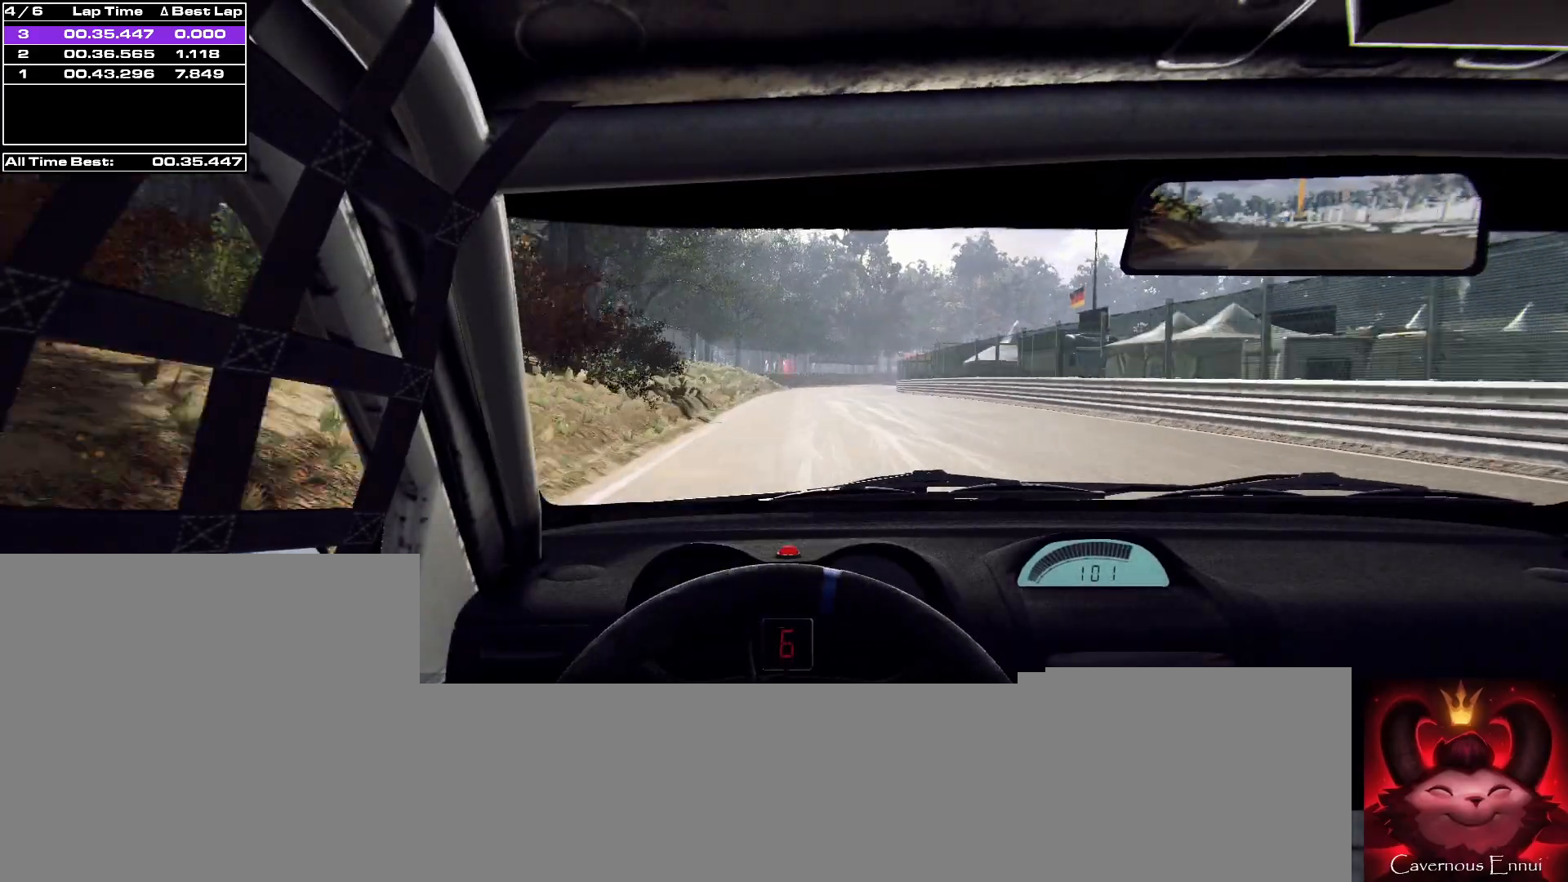
{"buttons": [], "left_stick": "left", "right_stick": "up", "events": [[233, "R1", "down"], [300, "R1", "up"], [467, "left_stick", "left"]]}
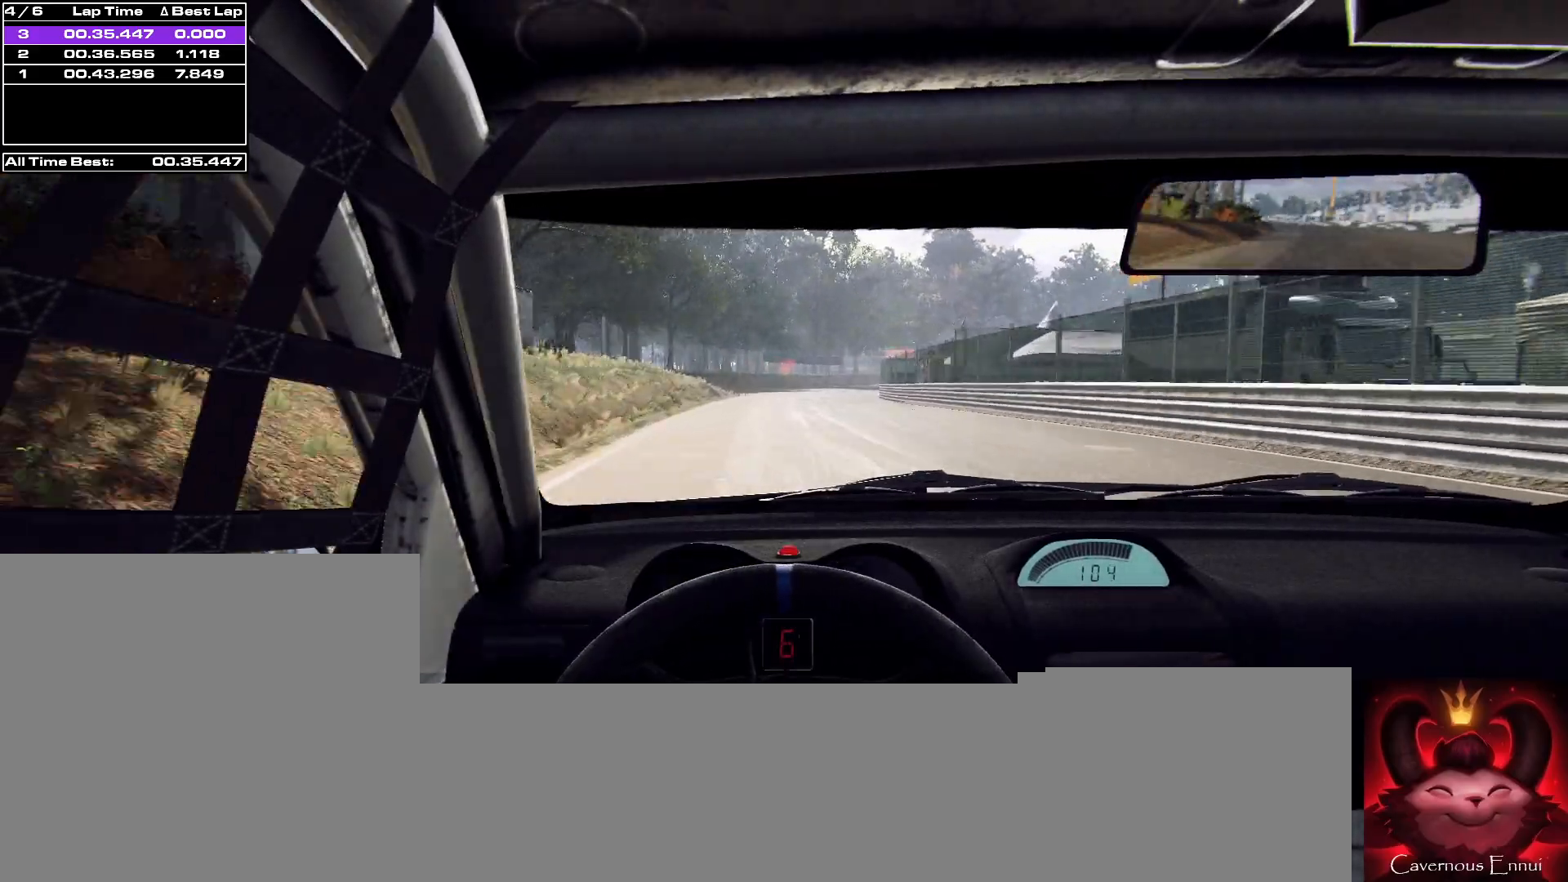
{"buttons": [], "left_stick": "center", "right_stick": "up", "events": [[67, "left_stick", "center"], [300, "left_stick", "right"], [467, "left_stick", "center"]]}
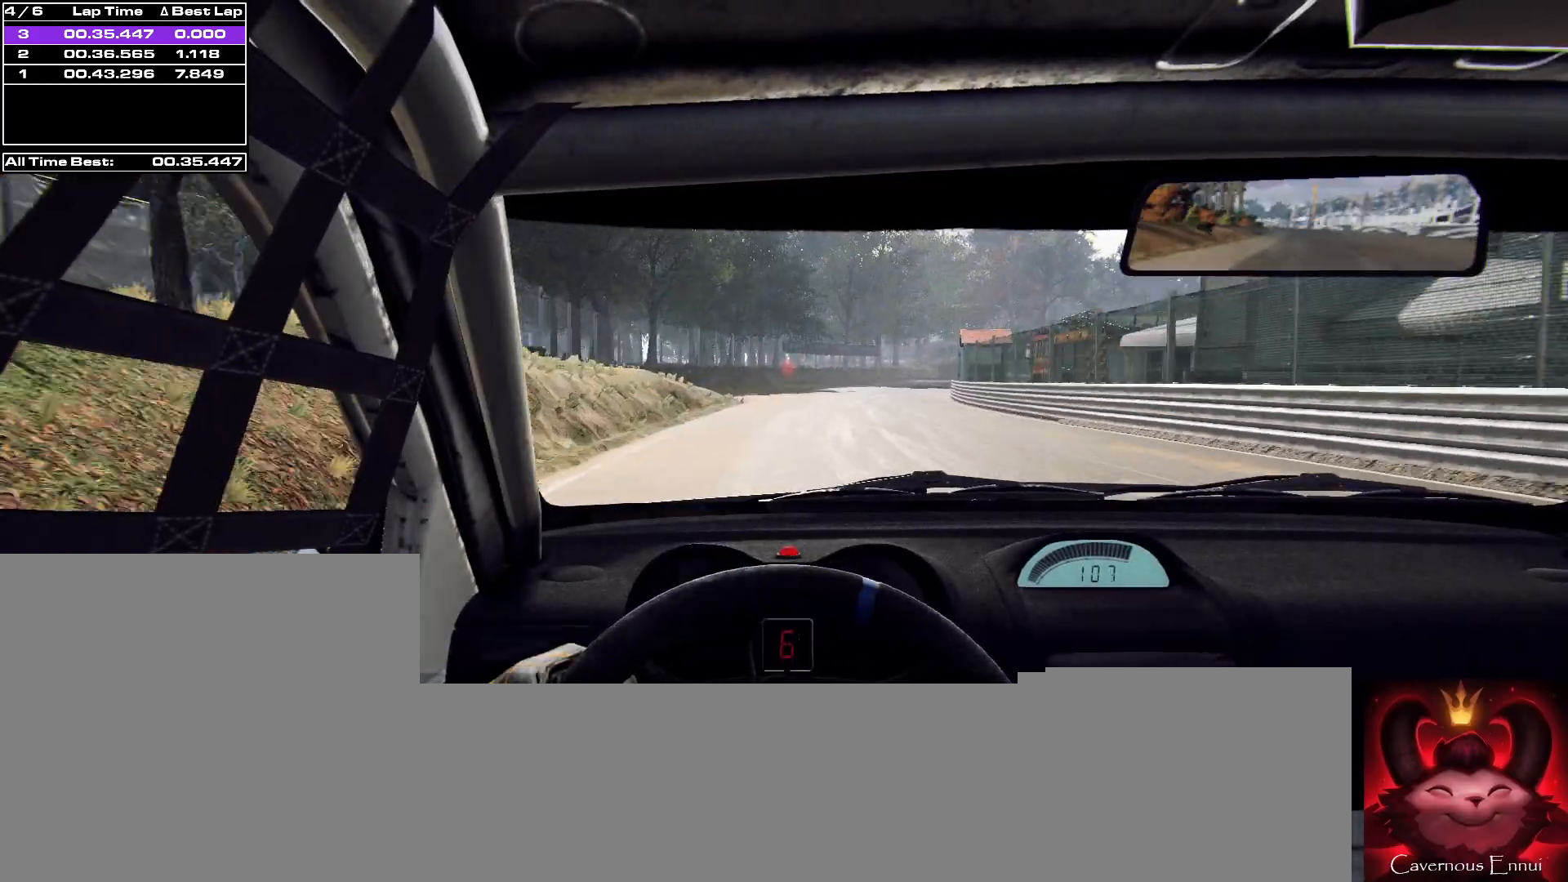
{"buttons": ["L2"], "left_stick": "center", "right_stick": "up", "events": [[133, "L2", "down"], [133, "left_stick", "right"], [333, "L1", "down"], [333, "left_stick", "center"], [400, "L1", "up"]]}
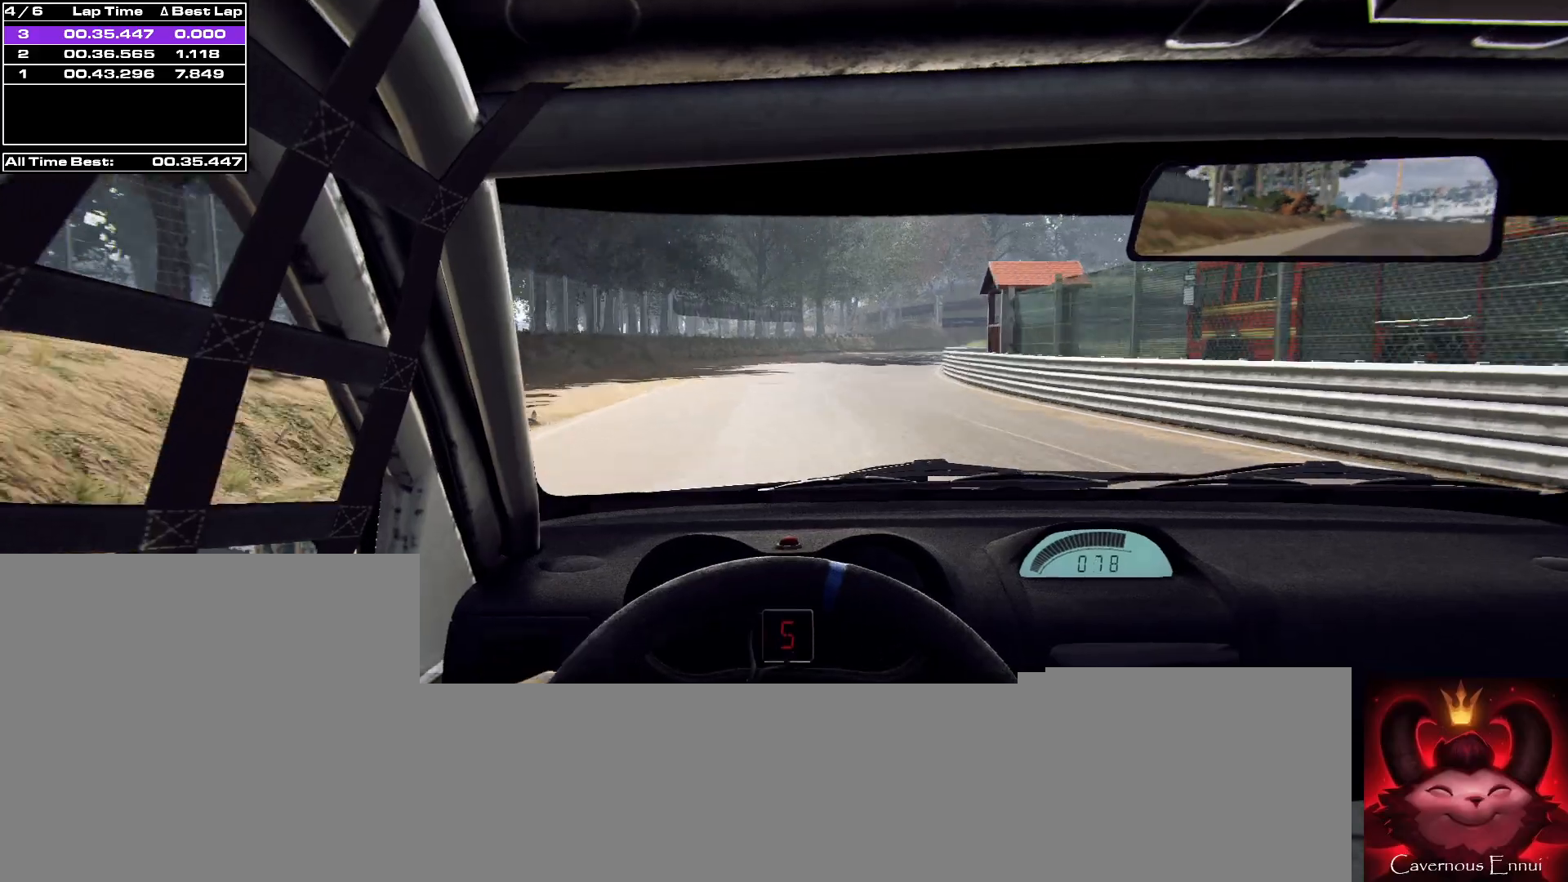
{"buttons": ["L1", "L2"], "left_stick": "center", "right_stick": "up", "events": [[133, "left_stick", "left"], [200, "left_stick", "center"], [500, "L1", "down"]]}
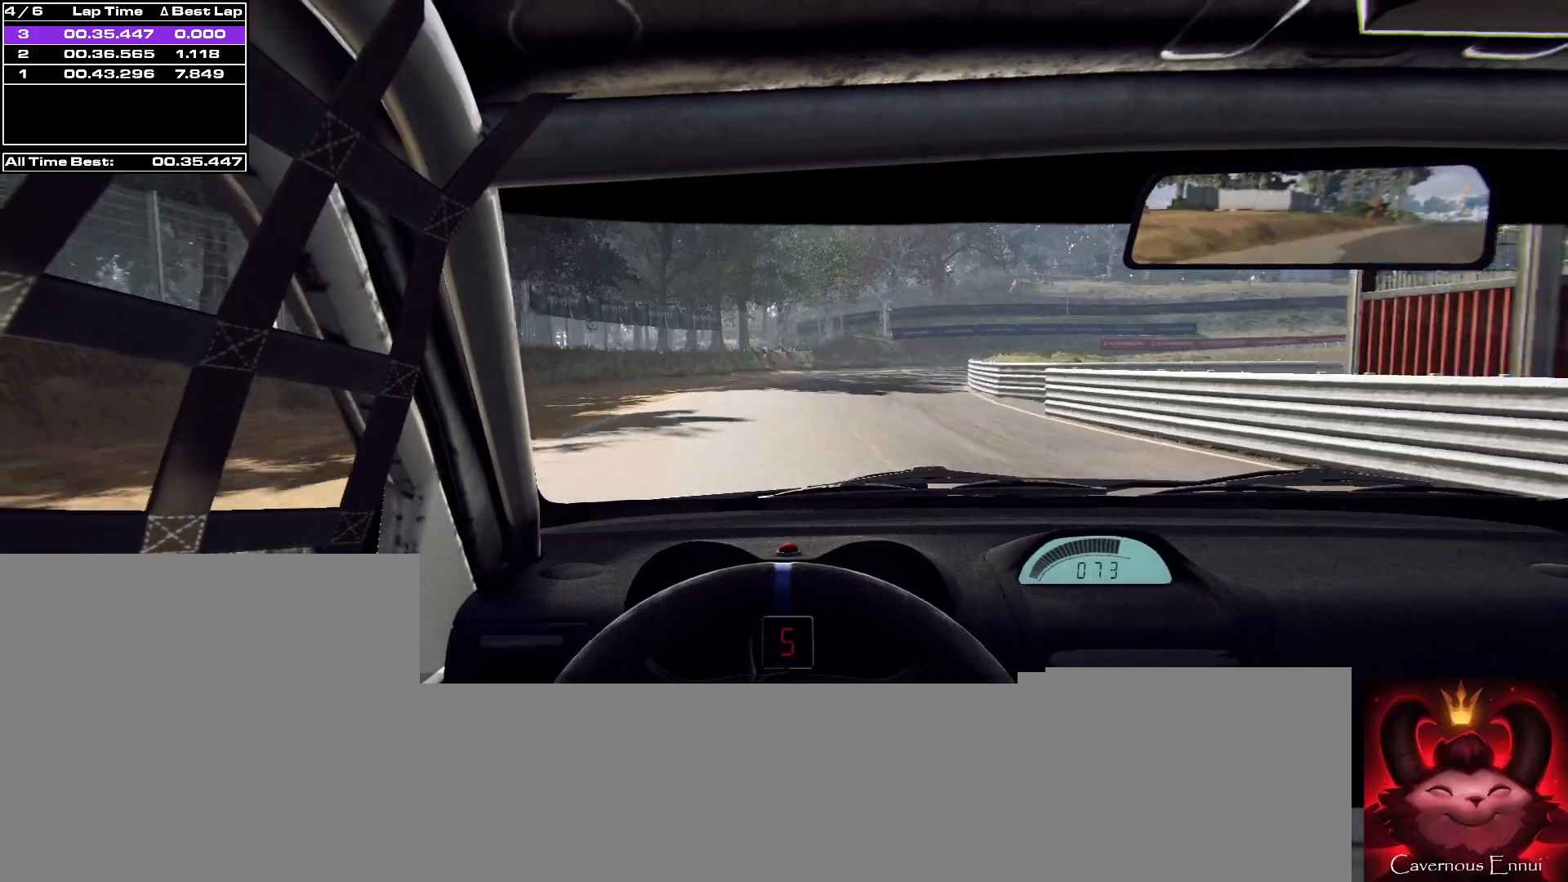
{"buttons": ["L2"], "left_stick": "right", "right_stick": "up", "events": [[33, "left_stick", "right"], [133, "L1", "up"], [300, "left_stick", "center"], [433, "left_stick", "right"]]}
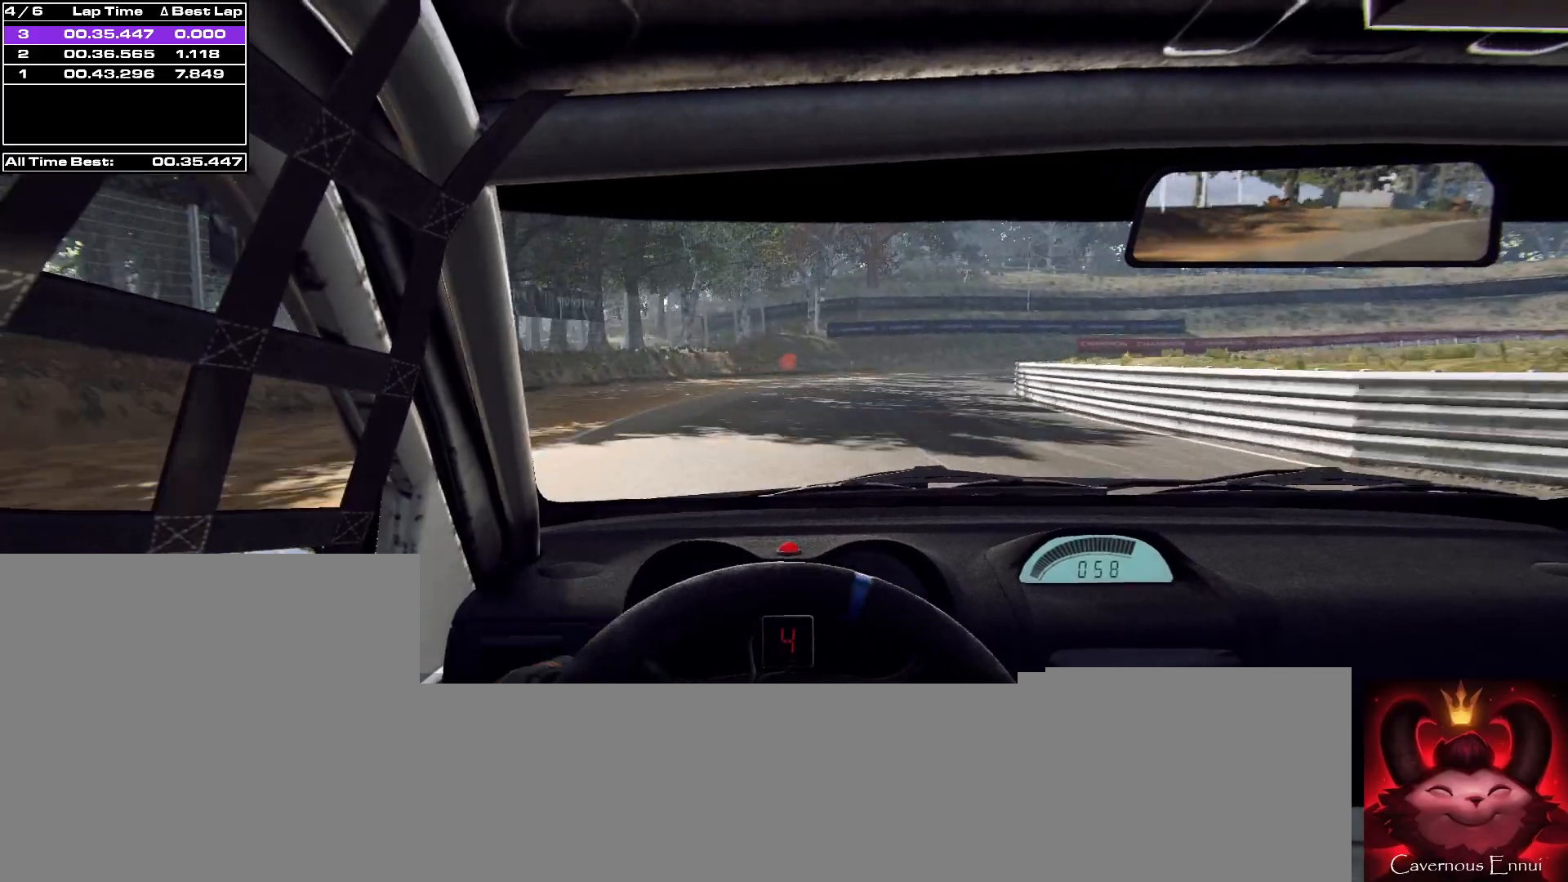
{"buttons": ["L2"], "left_stick": "center", "right_stick": "up", "events": [[500, "left_stick", "center"]]}
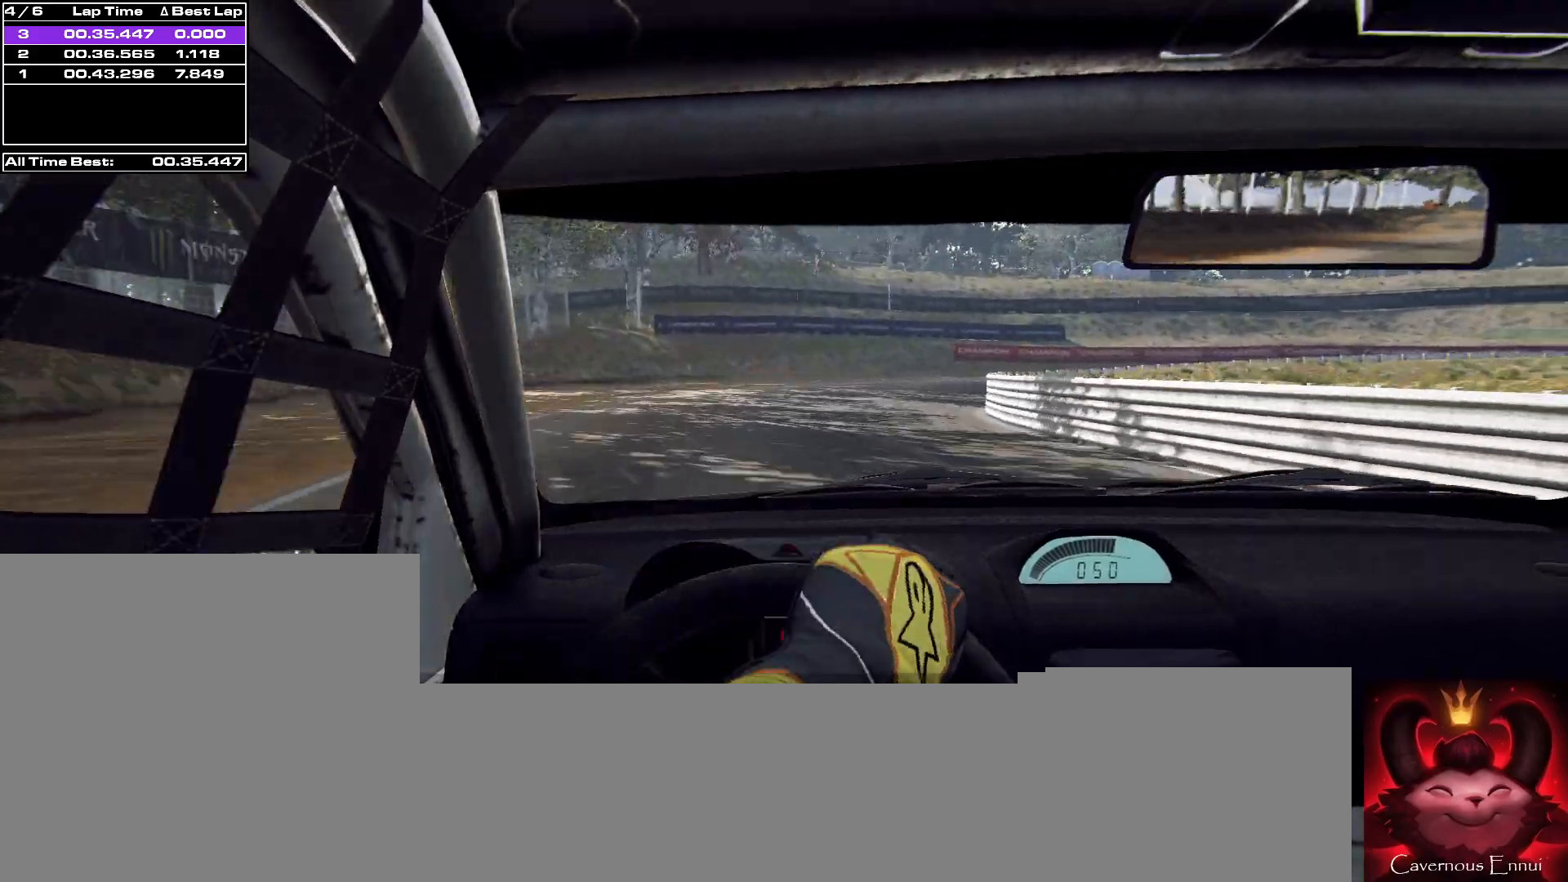
{"buttons": ["L2"], "left_stick": "right", "right_stick": "up", "events": [[33, "L2", "up"], [300, "L2", "down"], [333, "left_stick", "right"]]}
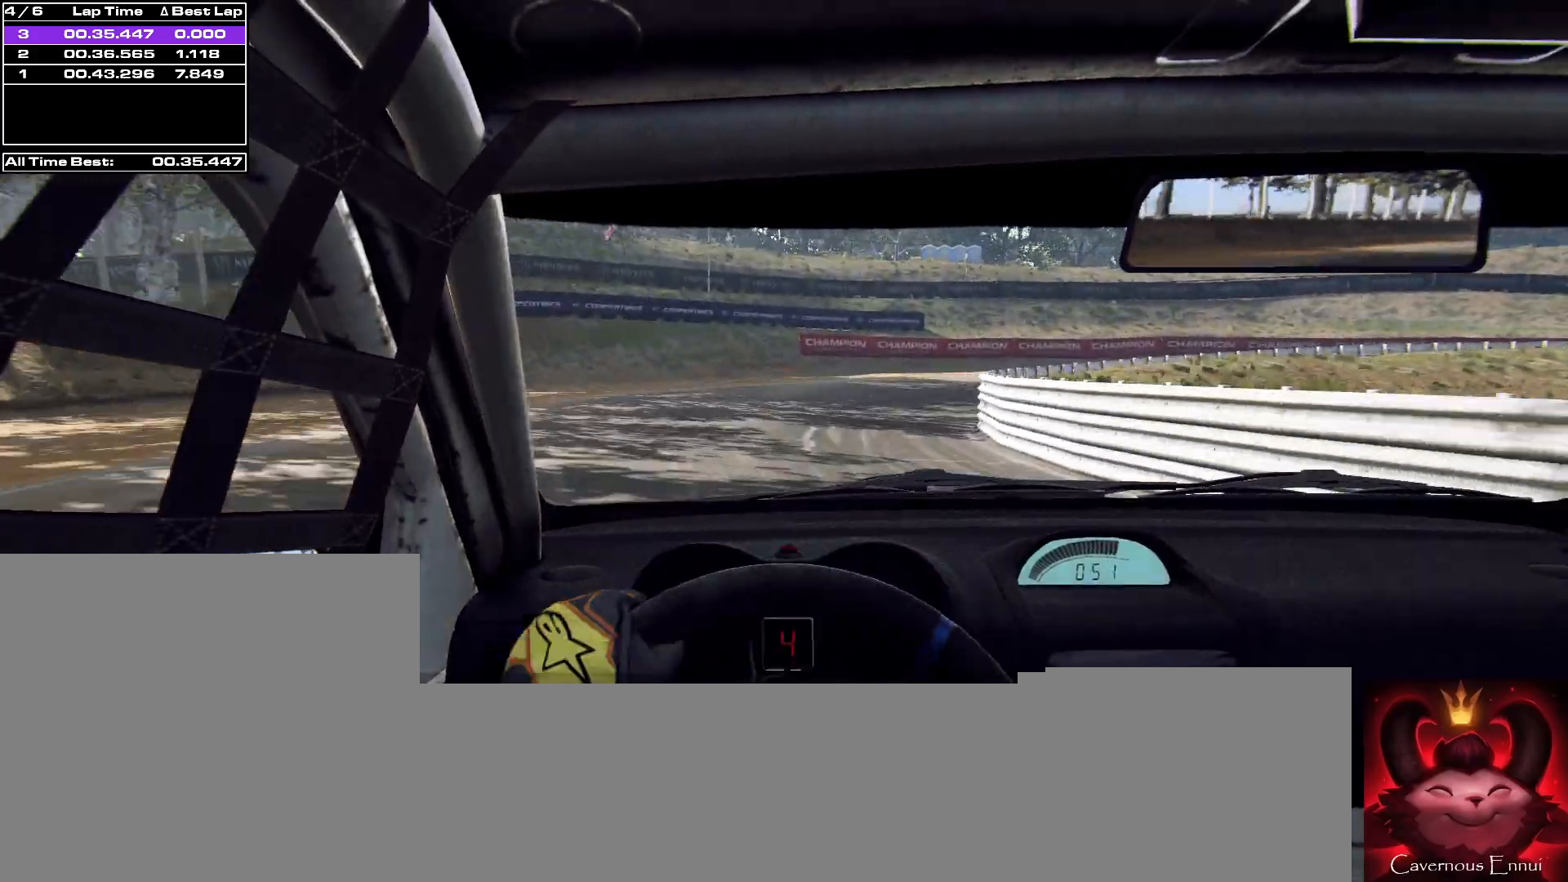
{"buttons": ["L2"], "left_stick": "right", "right_stick": "up", "events": [[233, "L2", "up"], [233, "left_stick", "center"], [333, "L2", "down"], [333, "left_stick", "right"]]}
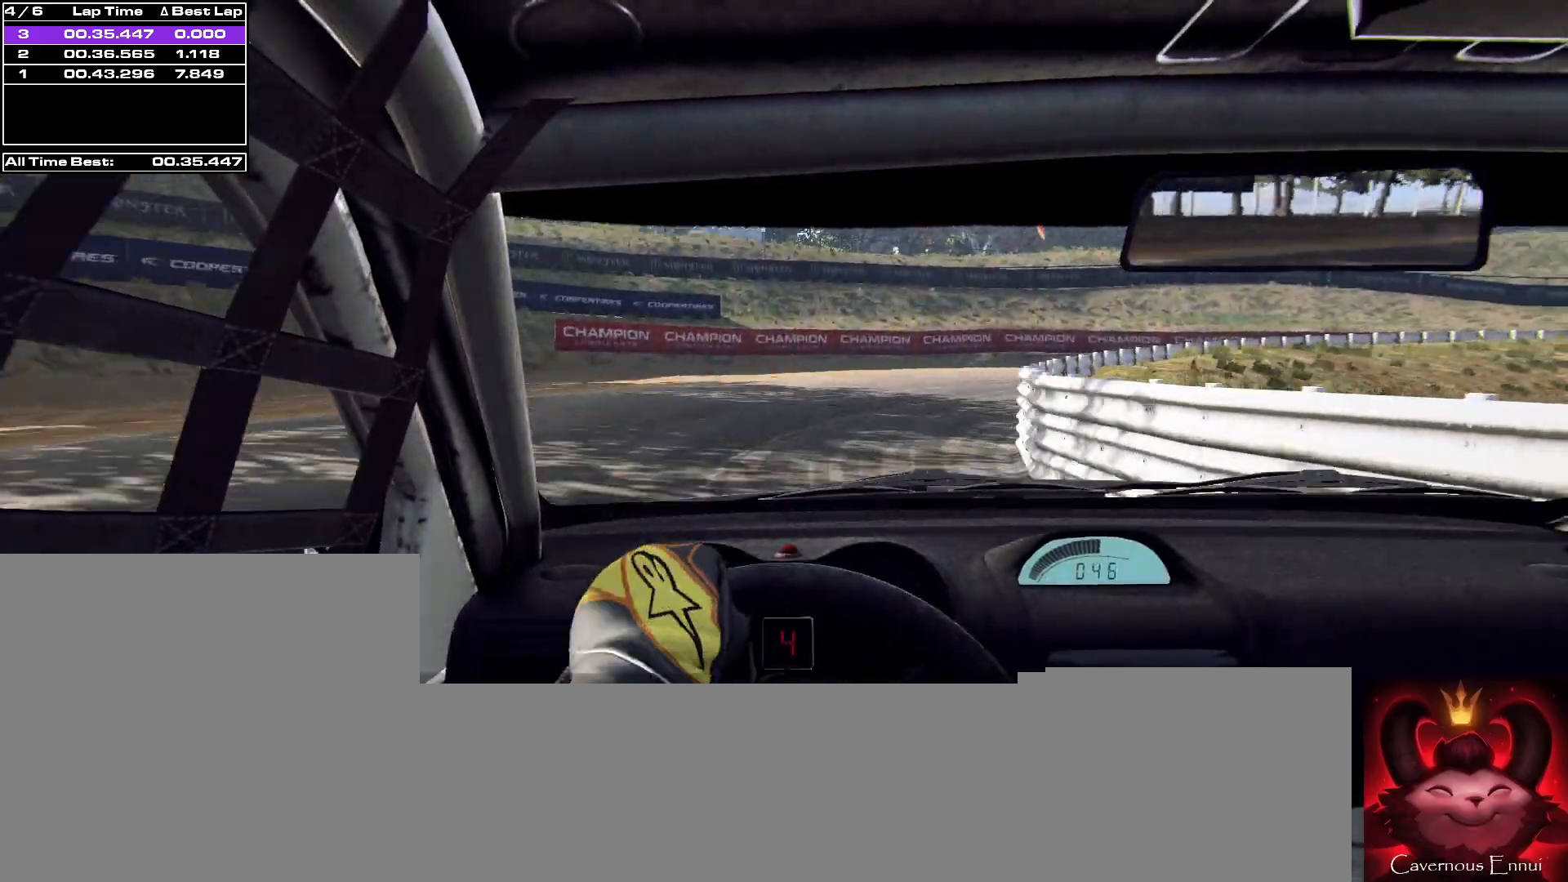
{"buttons": [], "left_stick": "right", "right_stick": "up", "events": [[433, "L2", "up"]]}
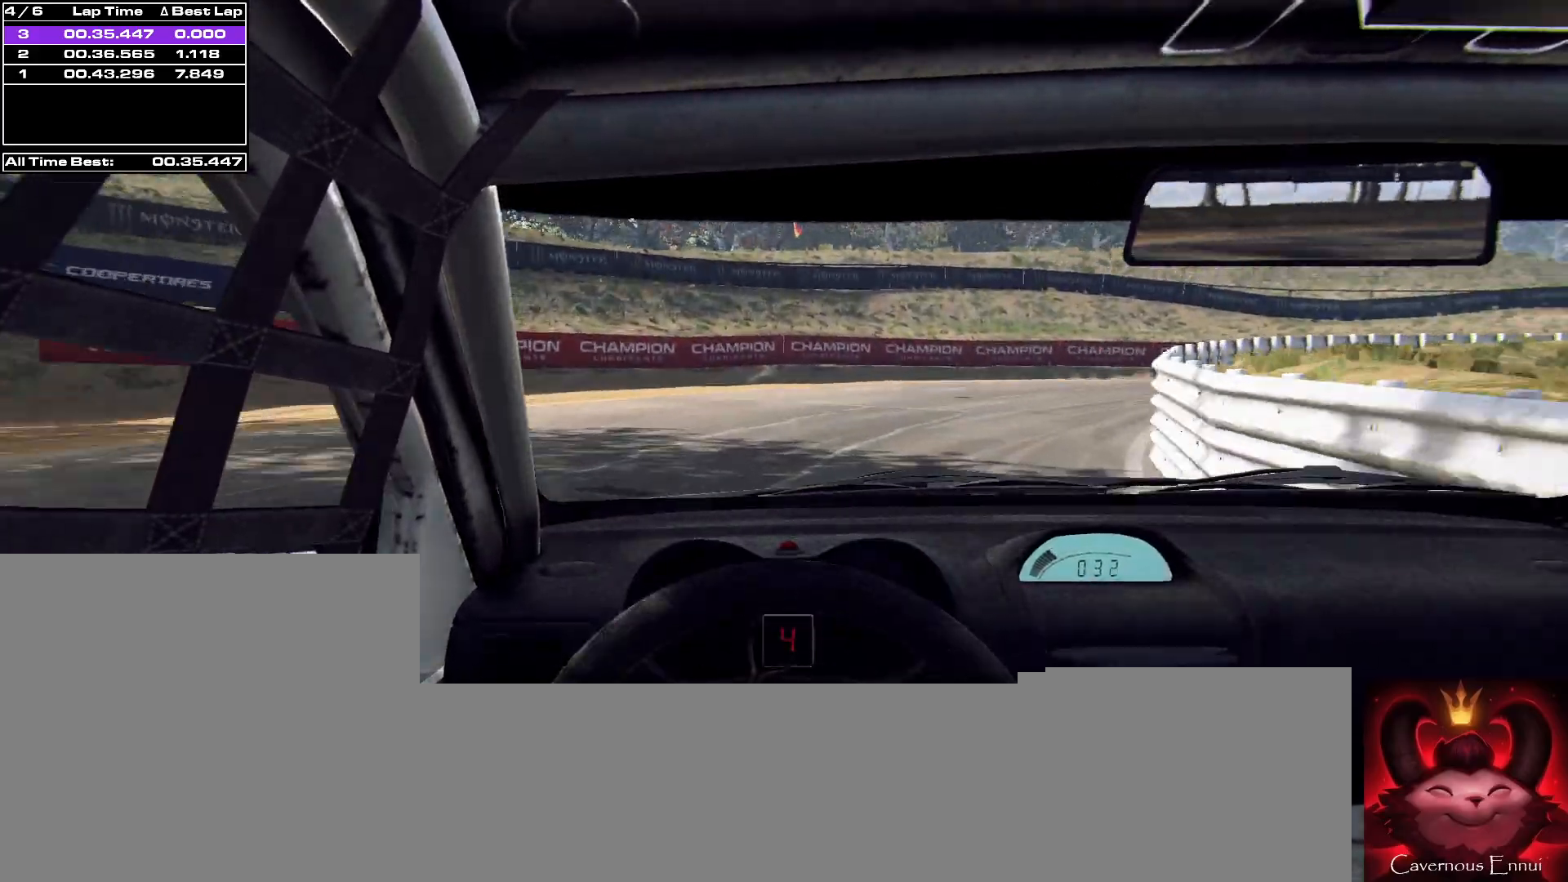
{"buttons": [], "left_stick": "right", "right_stick": "up", "events": [[67, "L2", "down"], [200, "L2", "up"]]}
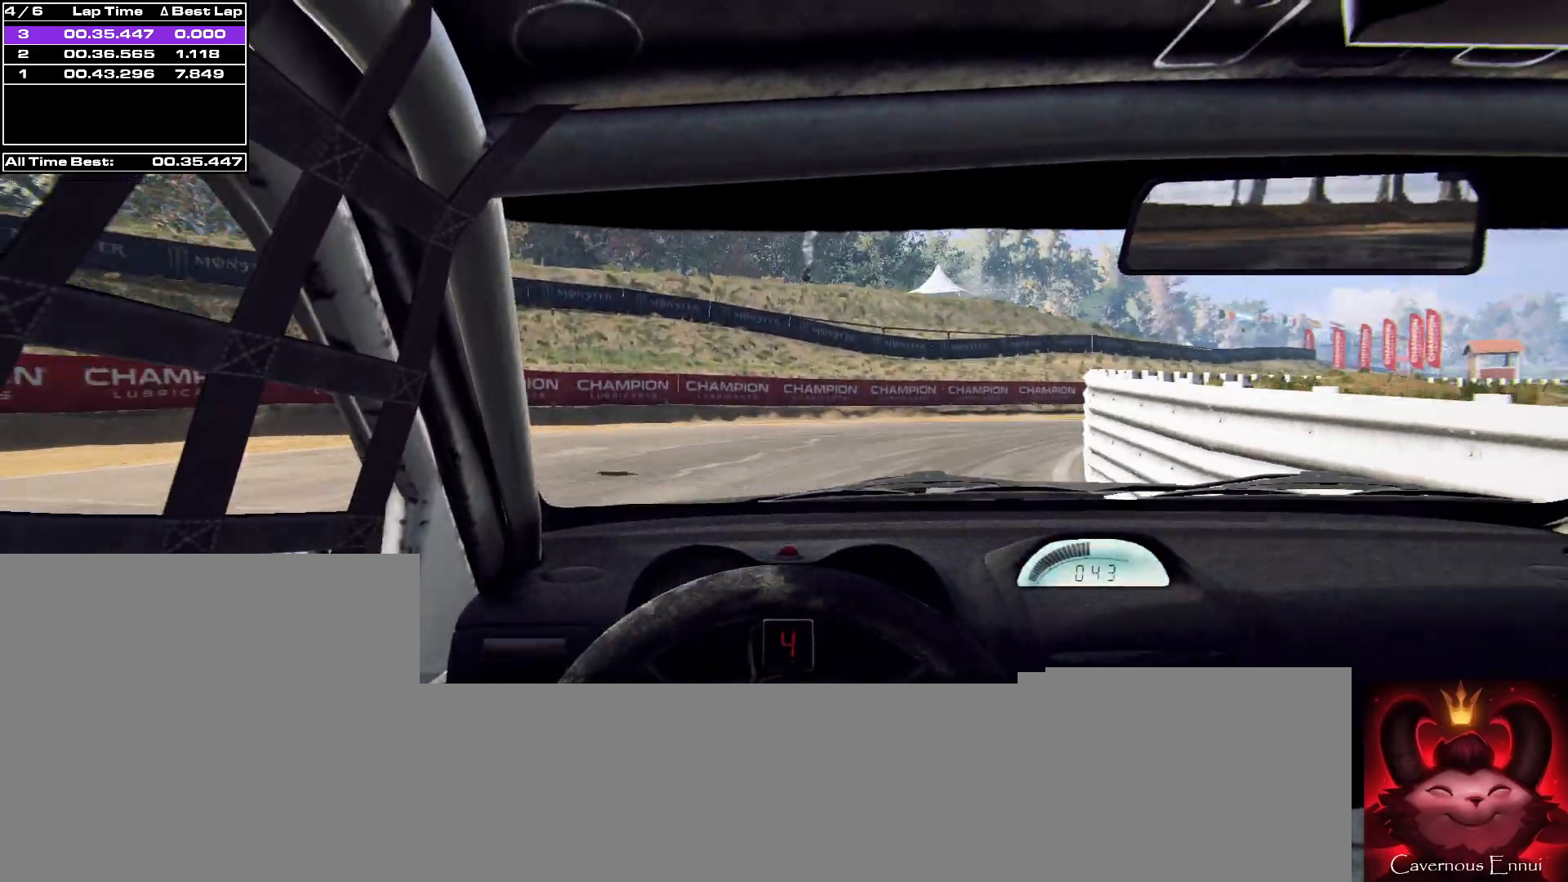
{"buttons": [], "left_stick": "right", "right_stick": "up", "events": [[200, "left_stick", "center"], [300, "left_stick", "right"]]}
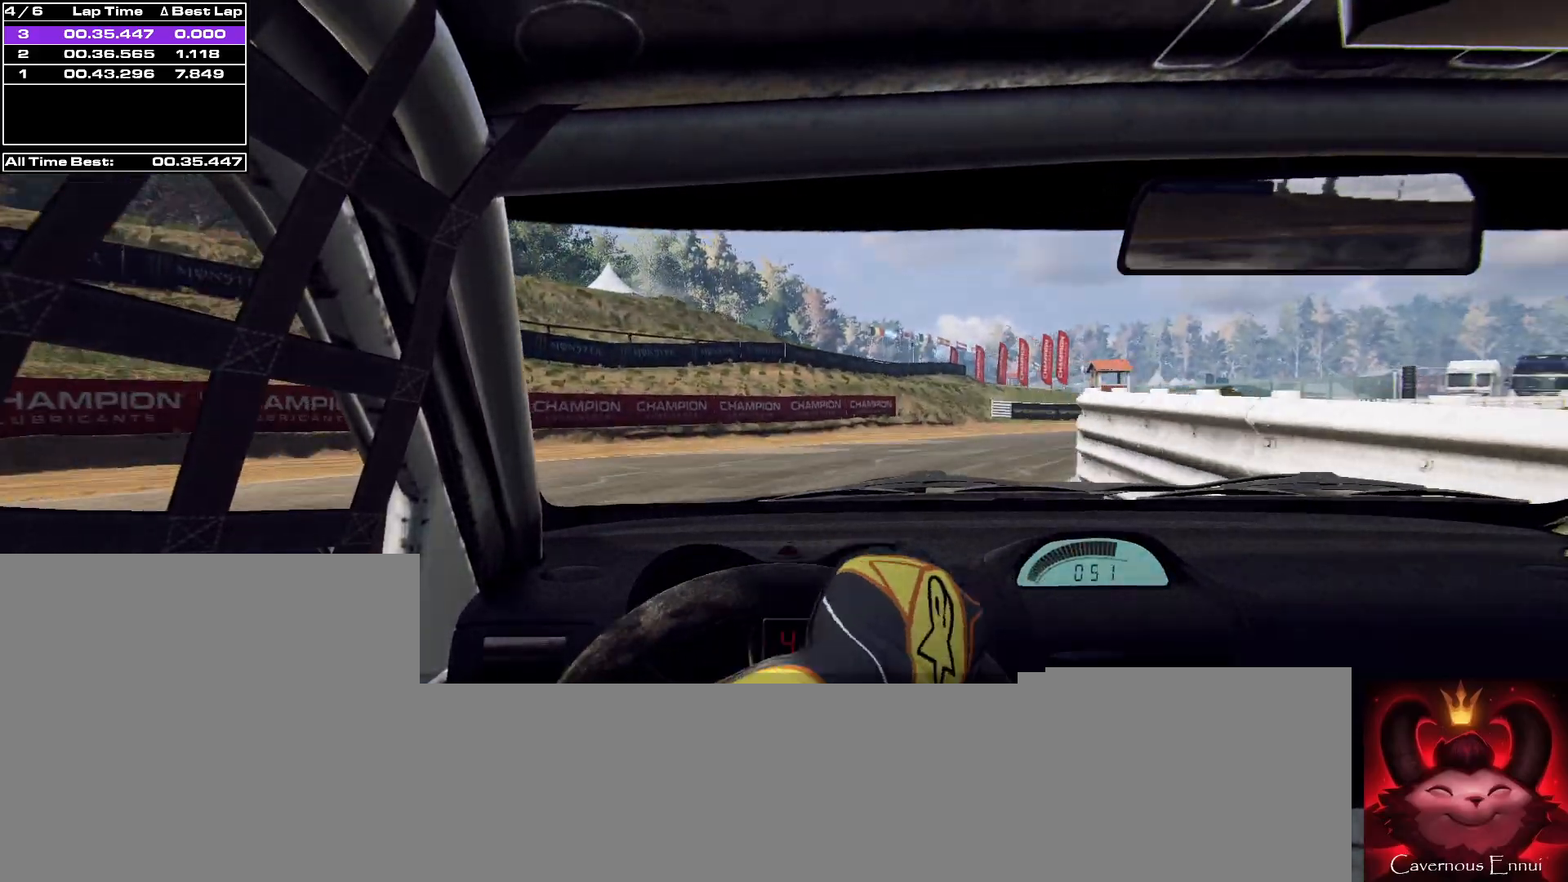
{"buttons": [], "left_stick": "right", "right_stick": "up", "events": []}